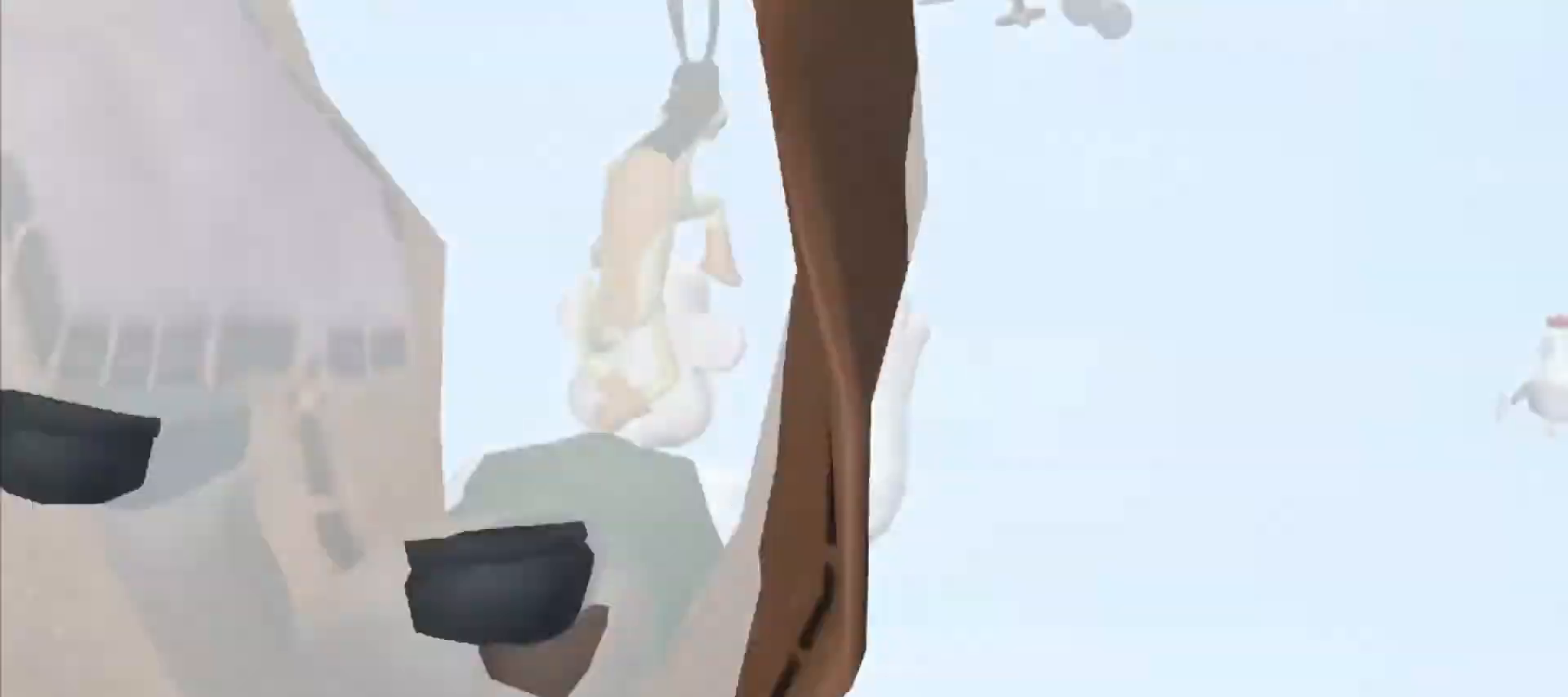
Gameplay with keyboard and mouse; each line is a JSON object with the keys and mouse buttons held at the frame after it. "events" lists presses ("down") and releases ("up") of "a", "alt", "ctrl", "d", "e", "q", "s", "shift", "space", "w", "mouse_left", "mouse_right", "mouse_wheel_up" and "mouse_wheel_down" between this image and that frame as [ms after this image, input, new state], when the widget could be followed in between. "mouse_left", "mouse_right", "mouse_wheel_up", "mouse_wheel_down" = the "left", "right", "wheel_up", "wheel_down" buttons of the "mouse" list. No other keys are recorded. Mouse movement is not recorded.
{"keys": ["shift"], "mouse": [], "events": [[500, "shift", "down"]]}
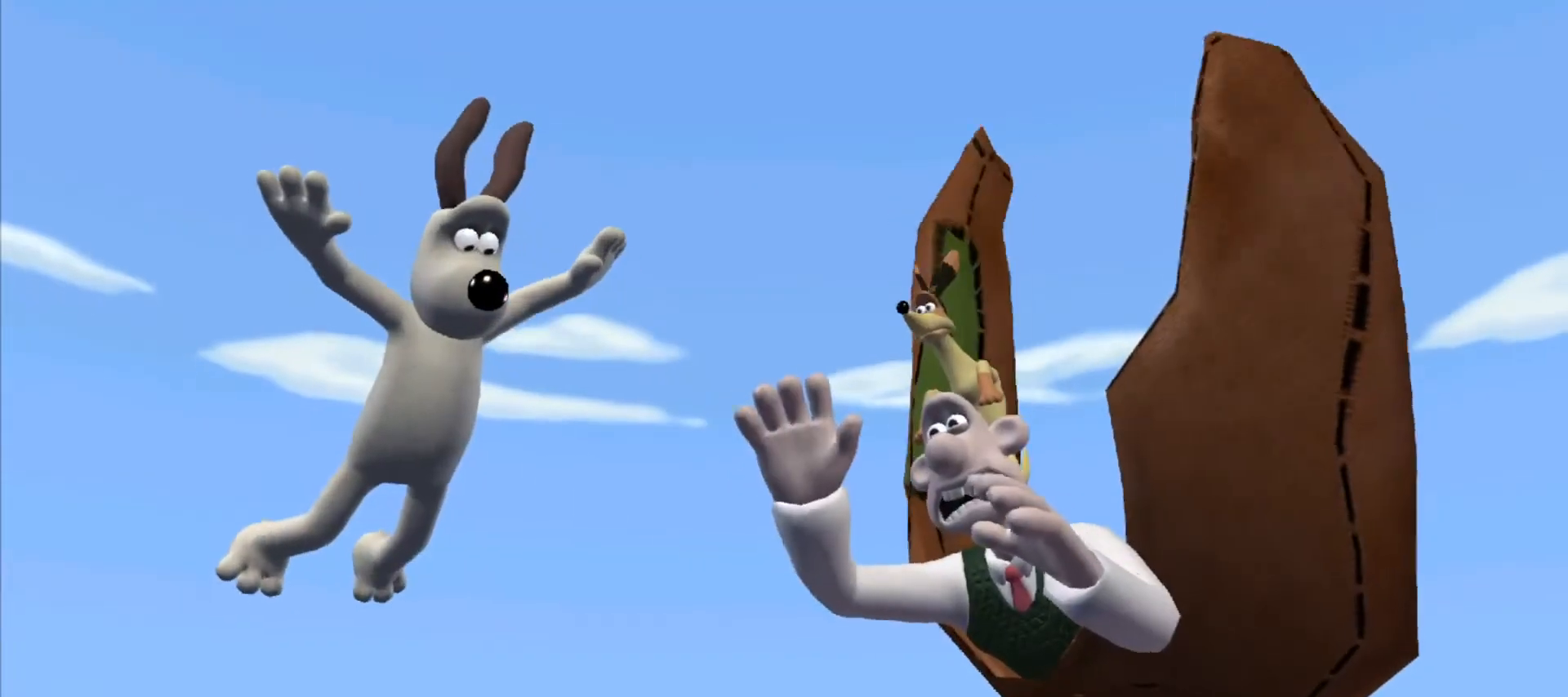
{"keys": [], "mouse": [], "events": [[50, "ctrl", "down"], [150, "ctrl", "up"], [150, "shift", "up"]]}
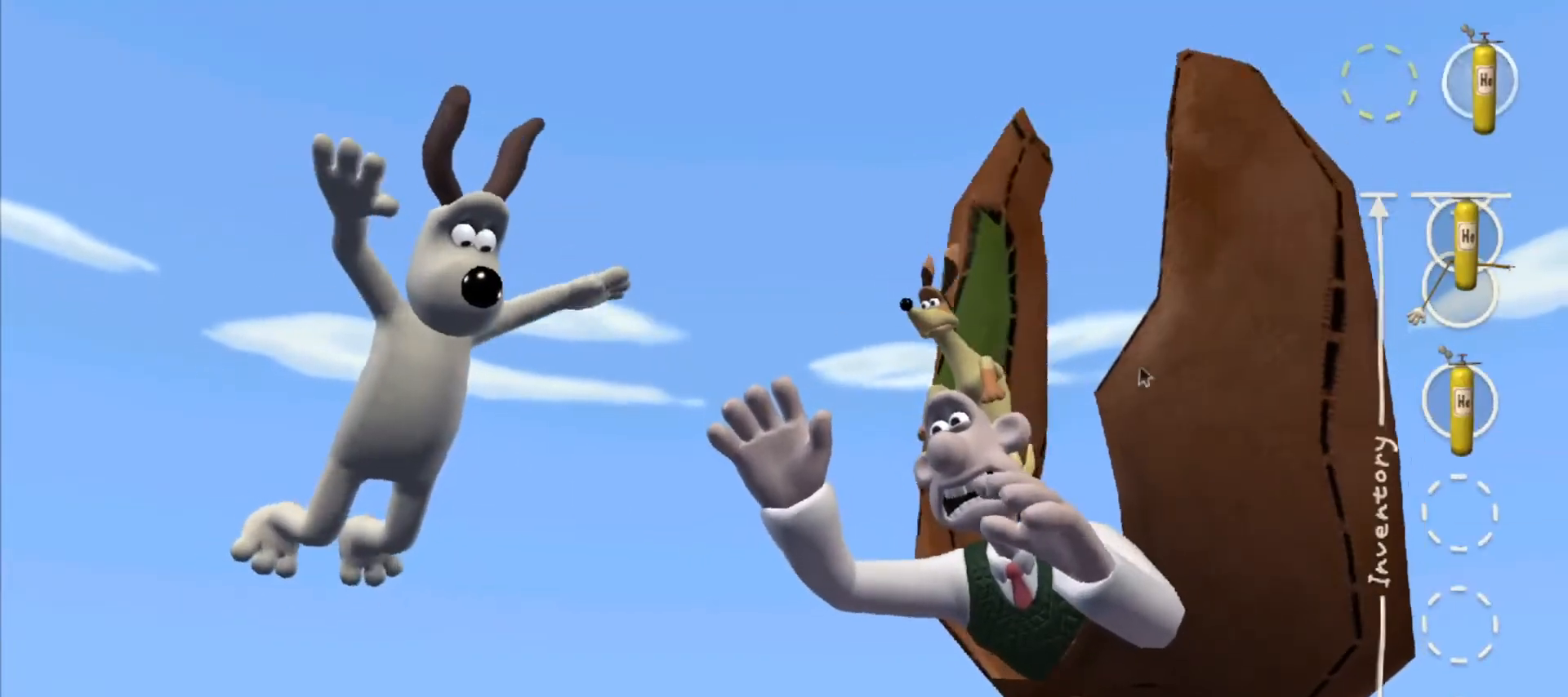
{"keys": [], "mouse": [], "events": []}
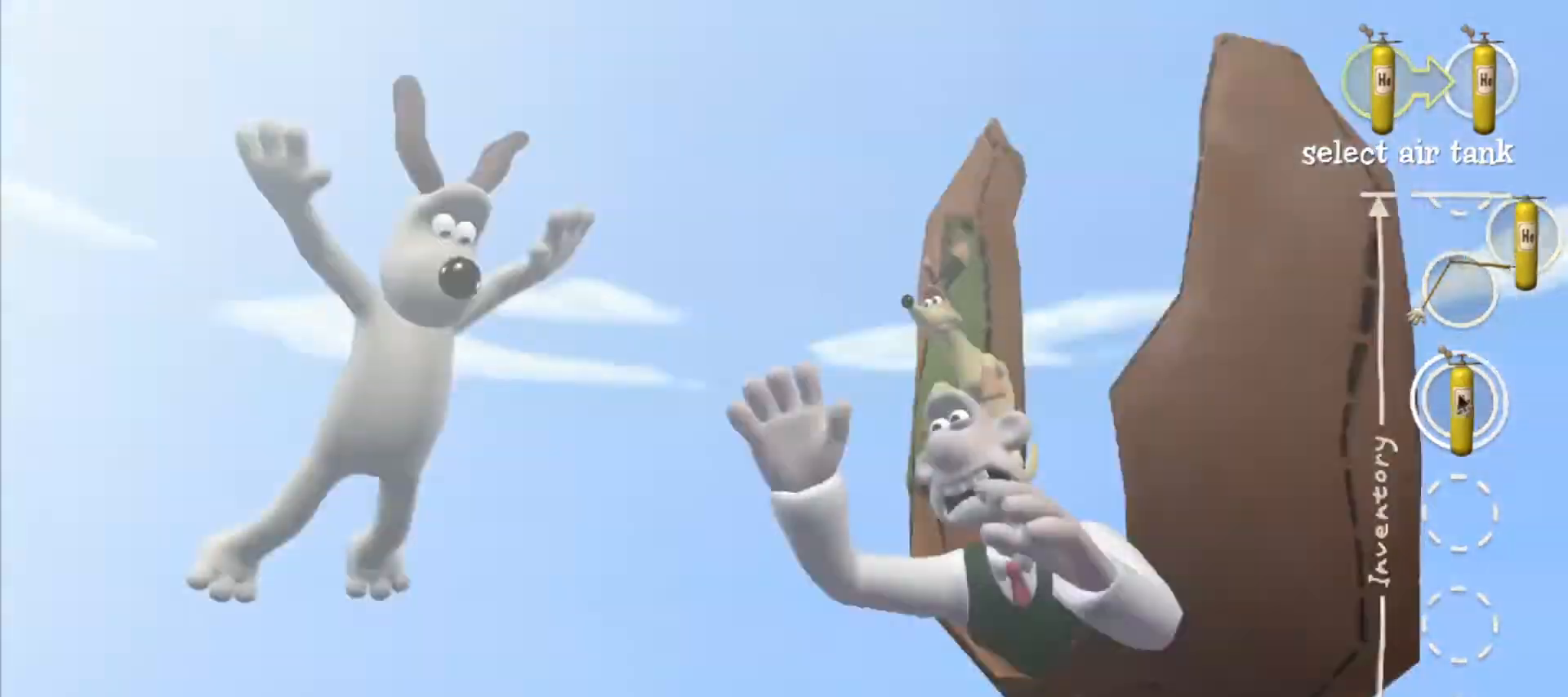
{"keys": [], "mouse": [], "events": [[33, "mouse_left", "down"], [83, "mouse_left", "up"]]}
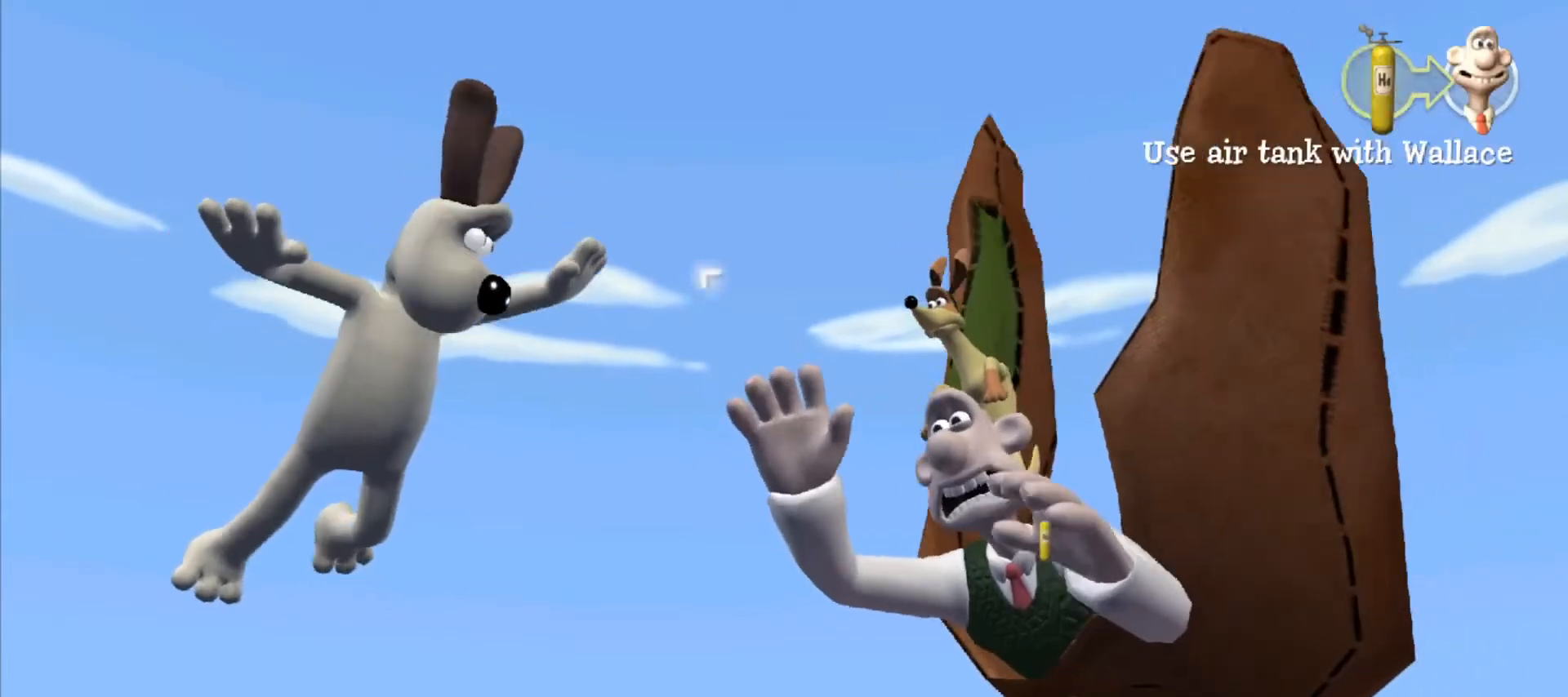
{"keys": [], "mouse": [], "events": [[233, "mouse_left", "down"], [333, "mouse_left", "up"]]}
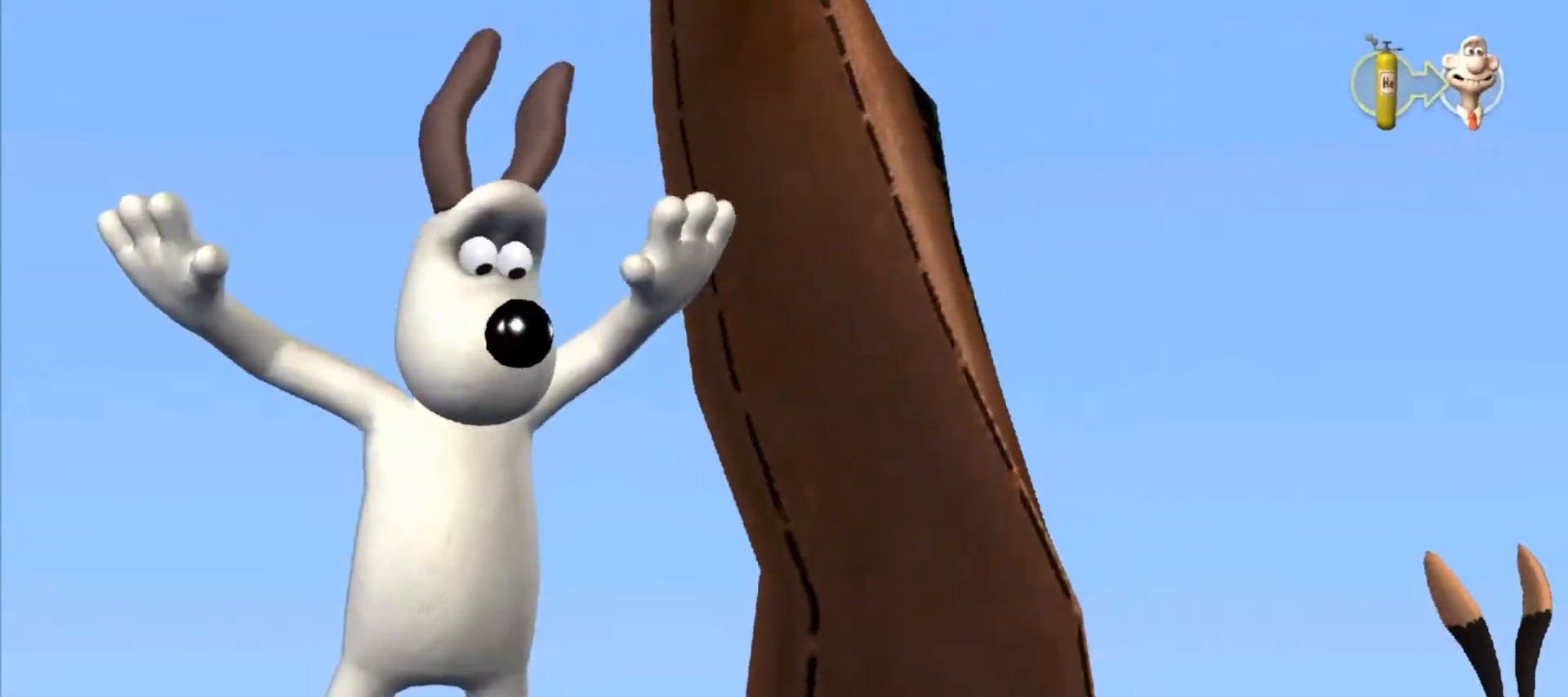
{"keys": [], "mouse": [], "events": []}
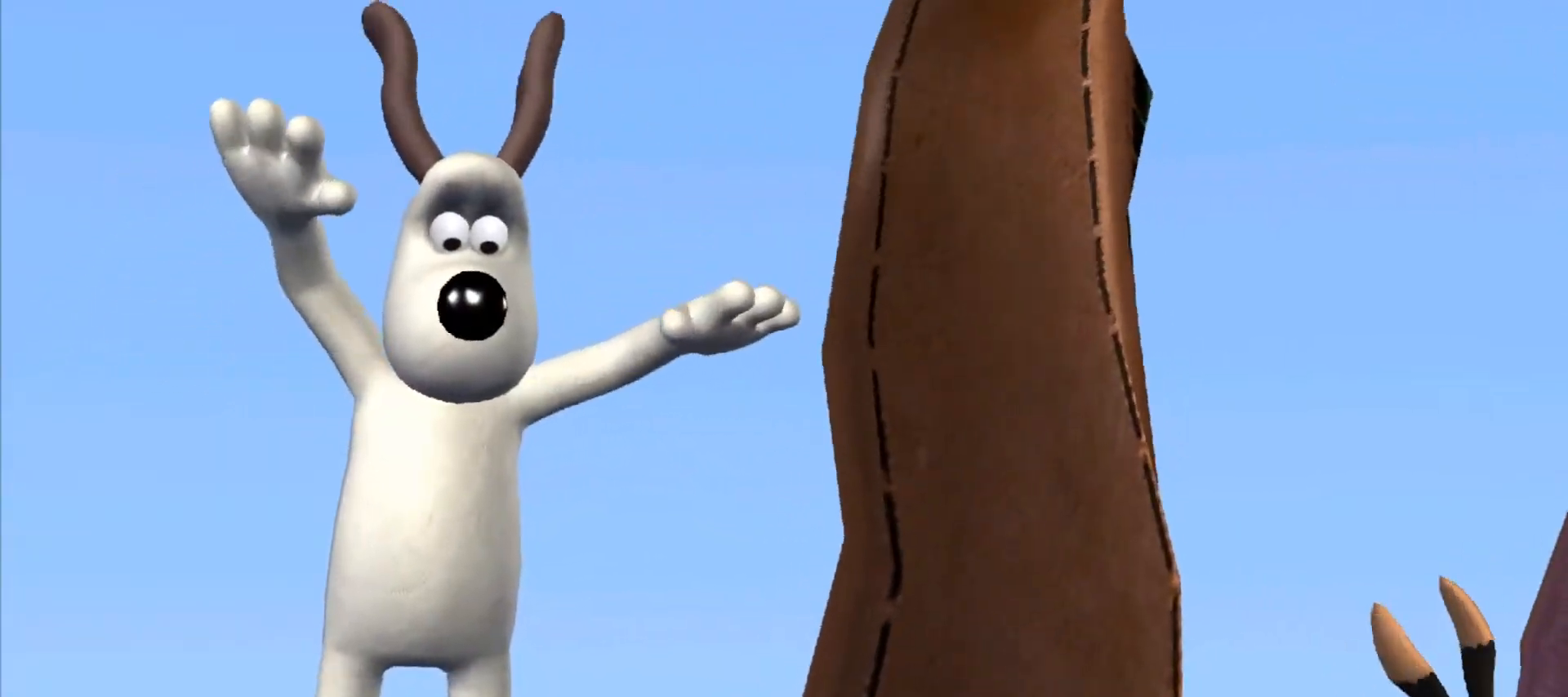
{"keys": ["ctrl", "shift"], "mouse": [], "events": [[317, "shift", "down"], [367, "shift", "up"], [500, "ctrl", "down"], [500, "shift", "down"]]}
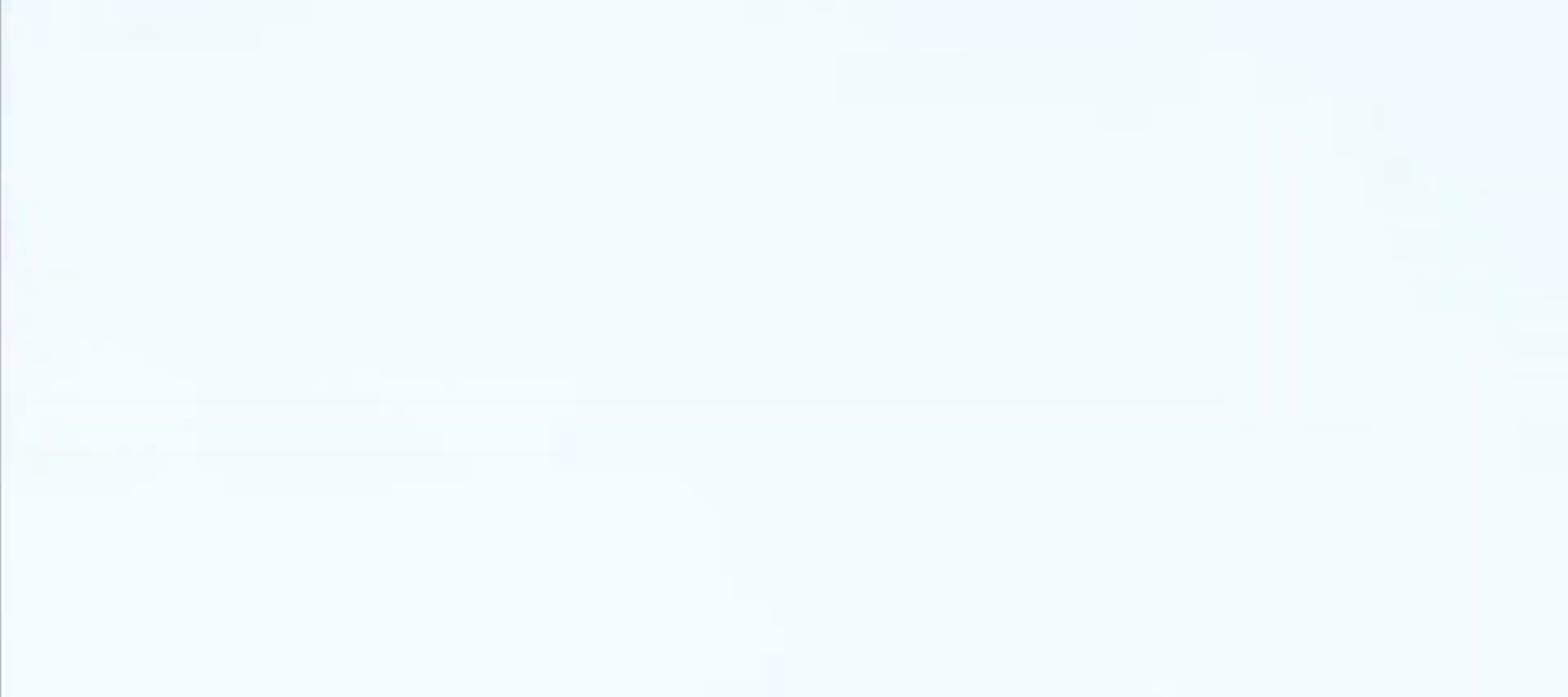
{"keys": ["ctrl", "shift"], "mouse": [], "events": [[50, "ctrl", "up"], [50, "shift", "up"], [150, "shift", "down"], [183, "shift", "up"], [333, "ctrl", "down"], [383, "ctrl", "up"], [467, "shift", "down"], [483, "ctrl", "down"]]}
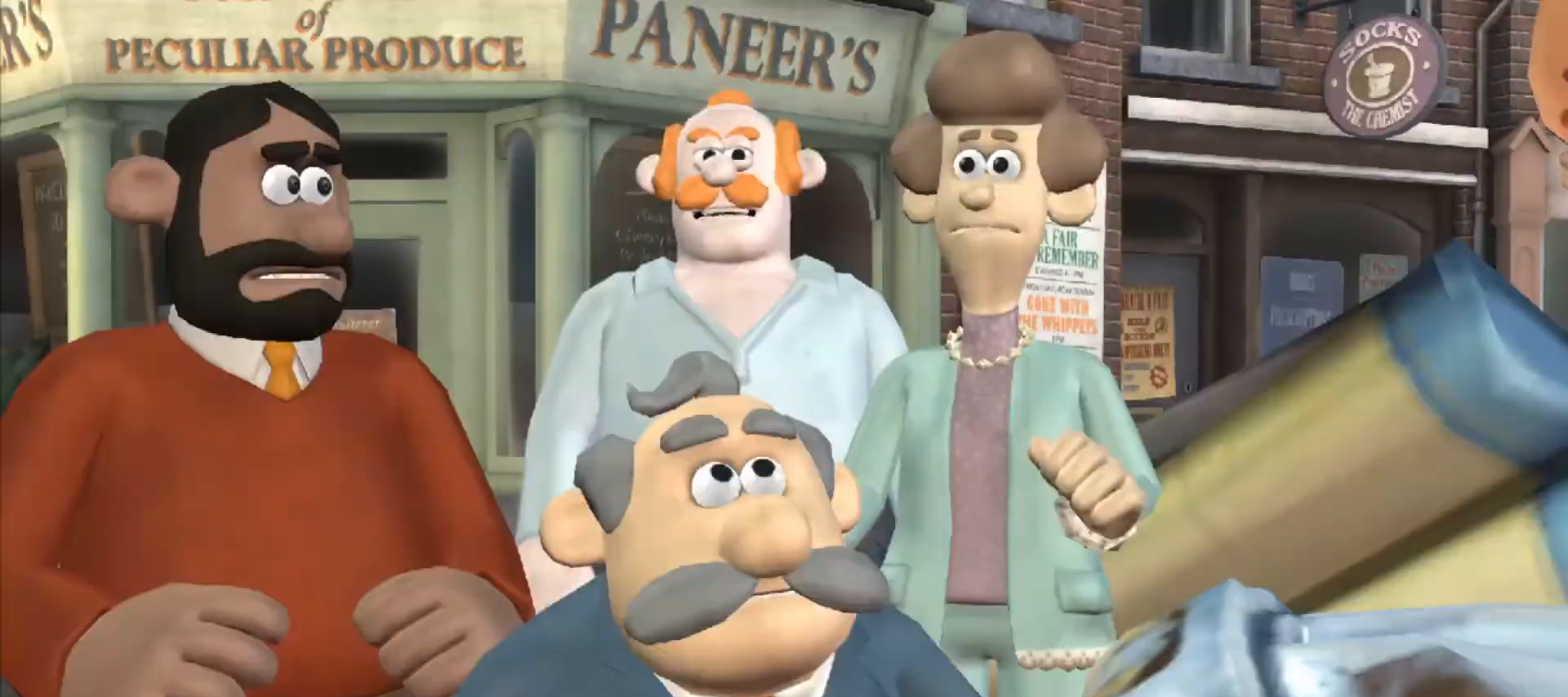
{"keys": [], "mouse": [], "events": [[17, "ctrl", "up"], [17, "shift", "up"], [117, "ctrl", "down"], [117, "shift", "down"], [167, "ctrl", "up"], [167, "shift", "up"], [250, "ctrl", "down"], [250, "shift", "down"], [300, "ctrl", "up"], [350, "shift", "up"], [400, "ctrl", "down"], [400, "shift", "down"], [450, "ctrl", "up"], [483, "shift", "up"]]}
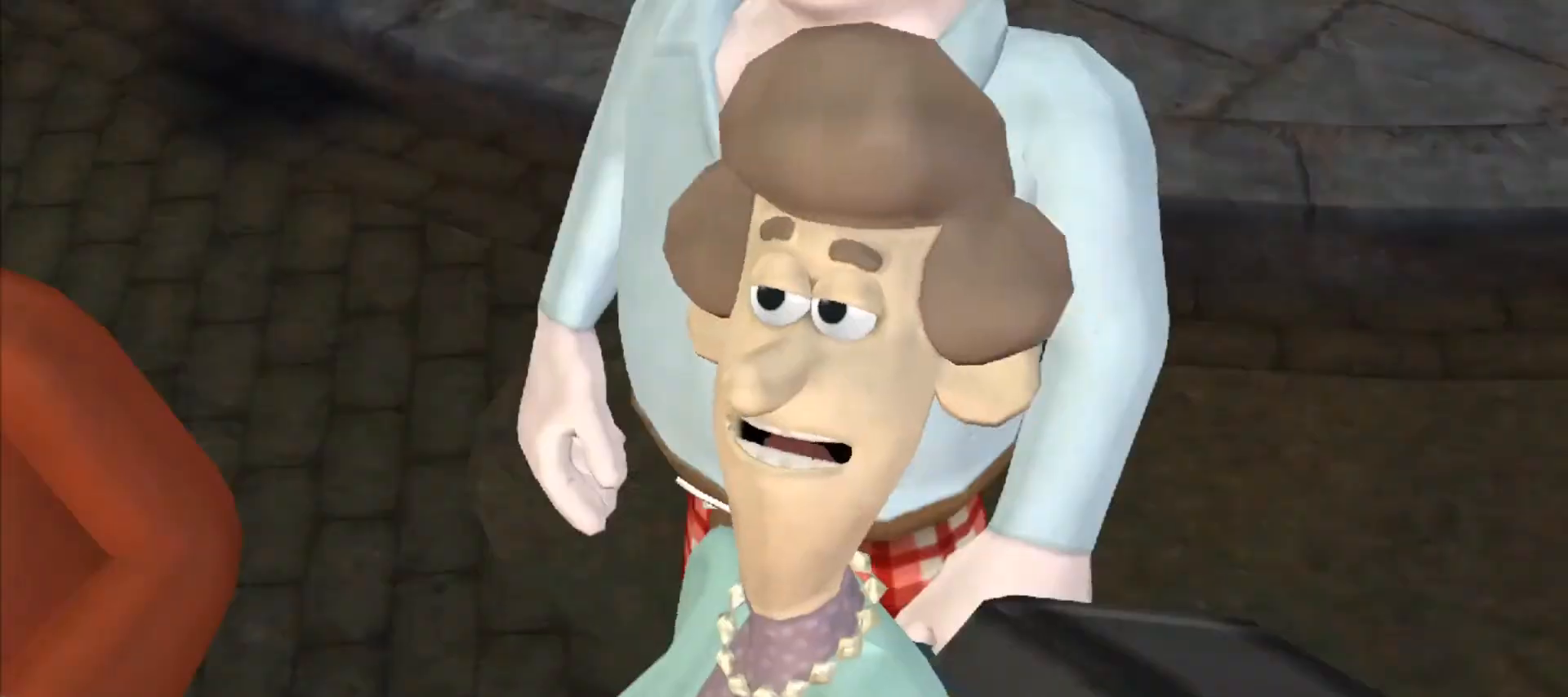
{"keys": ["ctrl", "shift"], "mouse": [], "events": [[33, "ctrl", "down"], [33, "shift", "down"], [83, "ctrl", "up"], [83, "shift", "up"], [183, "ctrl", "down"], [183, "shift", "down"], [233, "ctrl", "up"], [233, "shift", "up"], [317, "ctrl", "down"], [317, "shift", "down"], [367, "ctrl", "up"], [400, "shift", "up"], [450, "ctrl", "down"], [450, "shift", "down"]]}
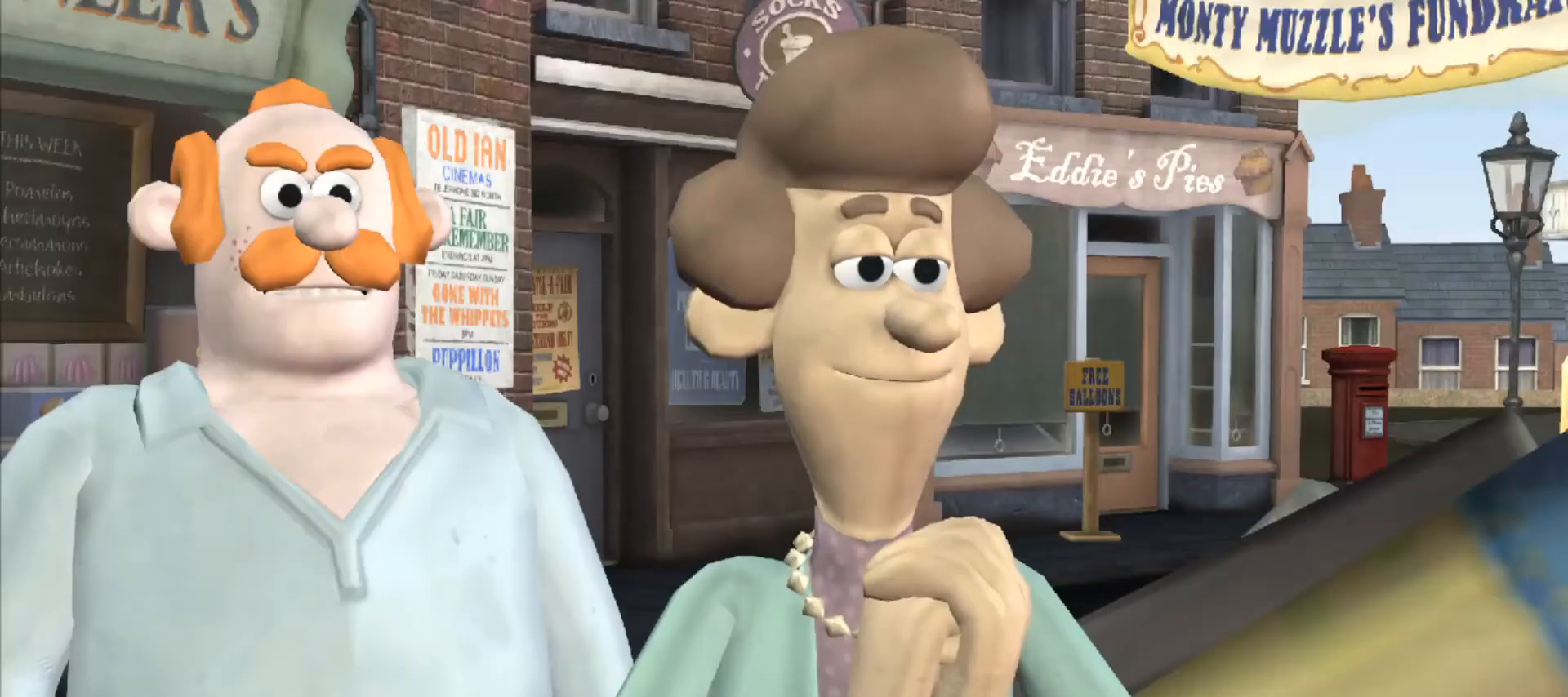
{"keys": [], "mouse": [], "events": [[50, "ctrl", "up"], [50, "shift", "up"], [150, "ctrl", "down"], [150, "shift", "down"], [200, "ctrl", "up"], [200, "shift", "up"], [283, "ctrl", "down"], [283, "shift", "down"], [333, "ctrl", "up"], [333, "shift", "up"], [433, "ctrl", "down"], [433, "shift", "down"], [483, "ctrl", "up"], [483, "shift", "up"]]}
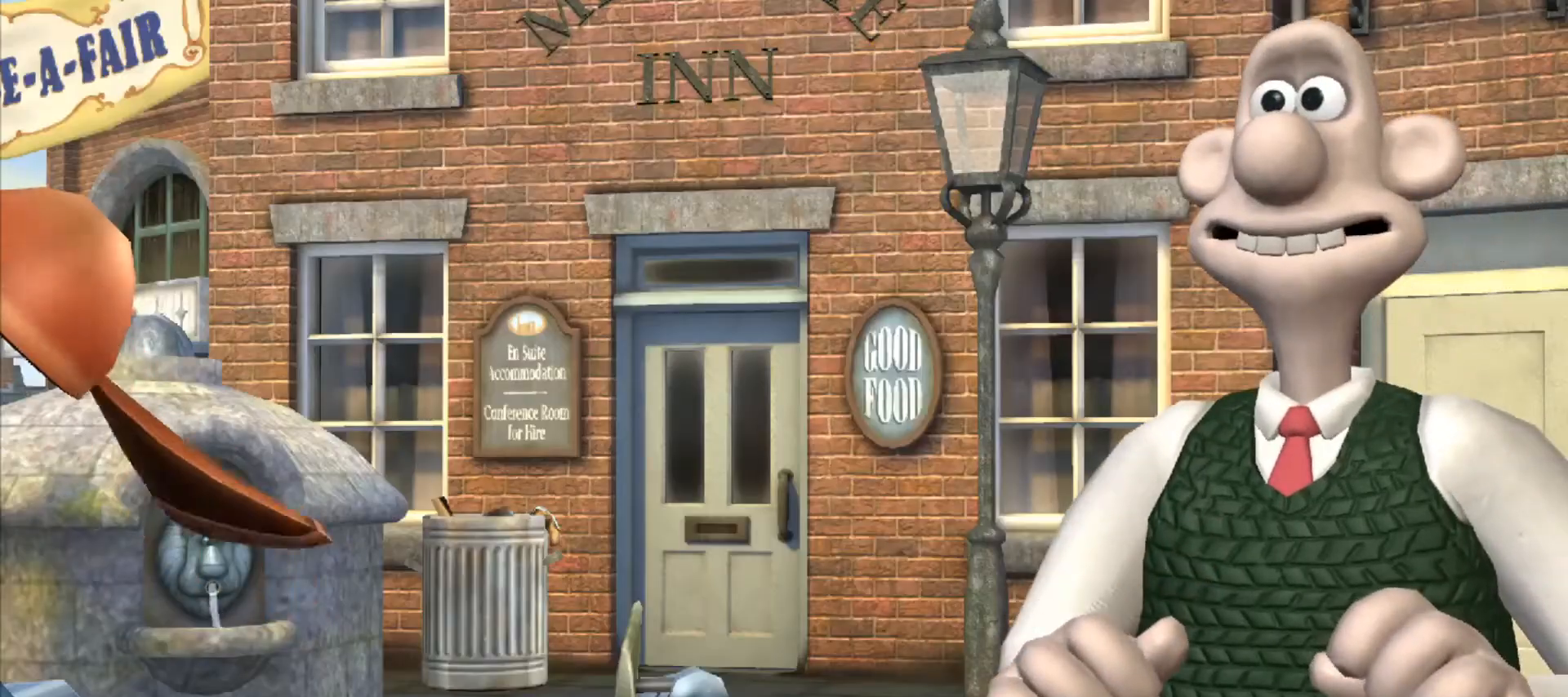
{"keys": [], "mouse": [], "events": [[67, "shift", "down"], [117, "ctrl", "down"], [150, "ctrl", "up"], [150, "shift", "up"], [250, "ctrl", "down"], [250, "shift", "down"], [300, "ctrl", "up"], [300, "shift", "up"], [400, "ctrl", "down"], [400, "shift", "down"], [483, "ctrl", "up"], [483, "shift", "up"]]}
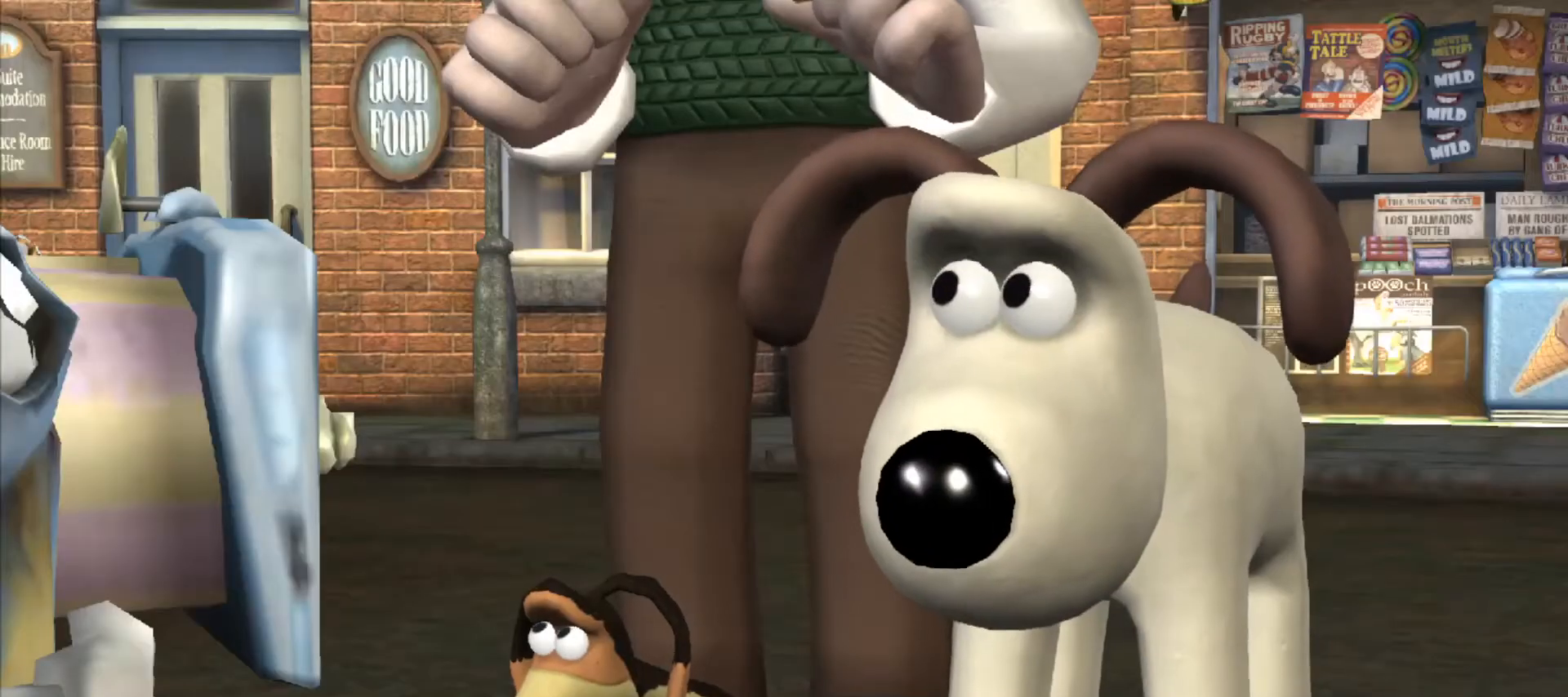
{"keys": ["ctrl", "shift"], "mouse": [], "events": [[50, "ctrl", "down"], [83, "shift", "down"], [133, "ctrl", "up"], [133, "shift", "up"], [217, "ctrl", "down"], [217, "shift", "down"], [267, "ctrl", "up"], [267, "shift", "up"], [367, "ctrl", "down"], [367, "shift", "down"], [417, "ctrl", "up"], [417, "shift", "up"], [500, "ctrl", "down"], [500, "shift", "down"]]}
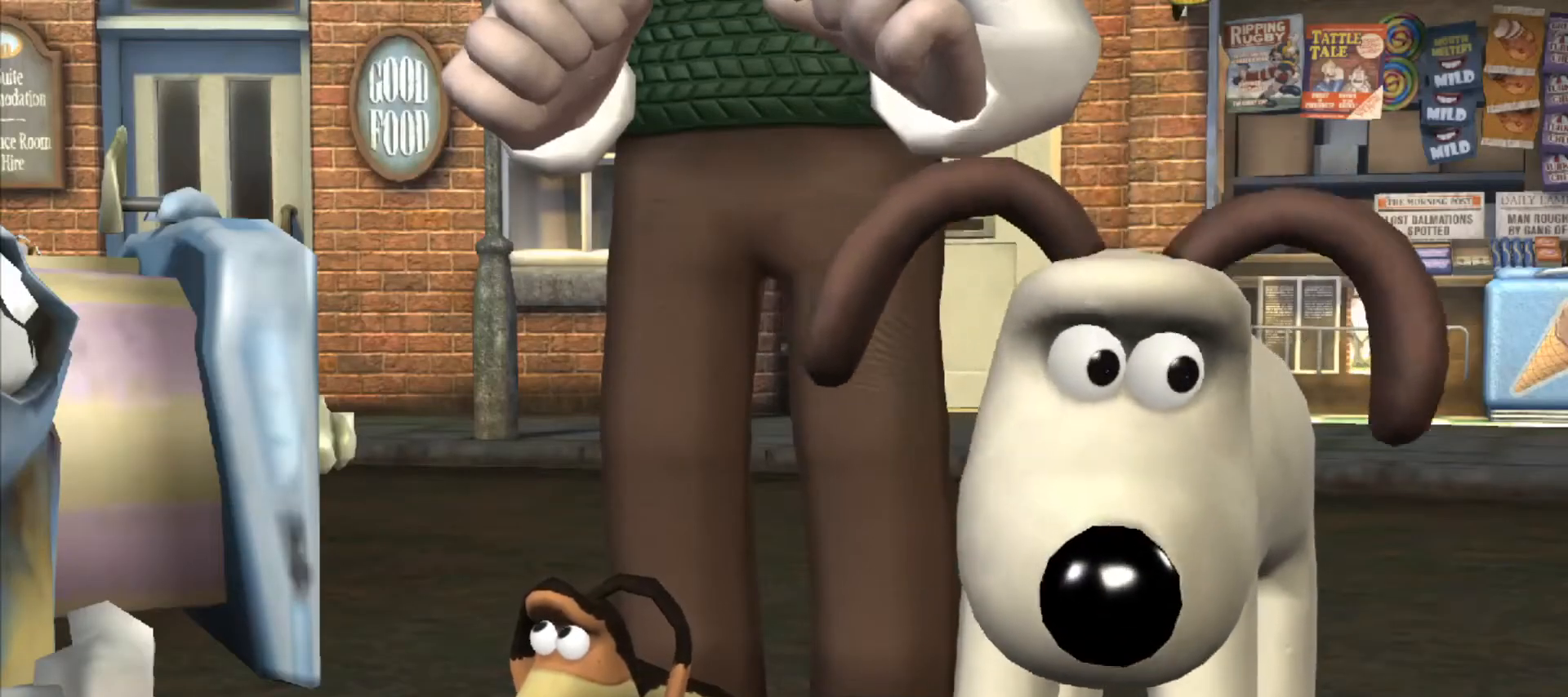
{"keys": ["ctrl", "shift"], "mouse": [], "events": [[50, "ctrl", "up"], [100, "shift", "up"], [150, "ctrl", "down"], [150, "shift", "down"], [200, "shift", "up"], [233, "ctrl", "up"], [283, "ctrl", "down"], [283, "shift", "down"], [383, "ctrl", "up"], [383, "shift", "up"], [417, "ctrl", "down"], [467, "shift", "down"]]}
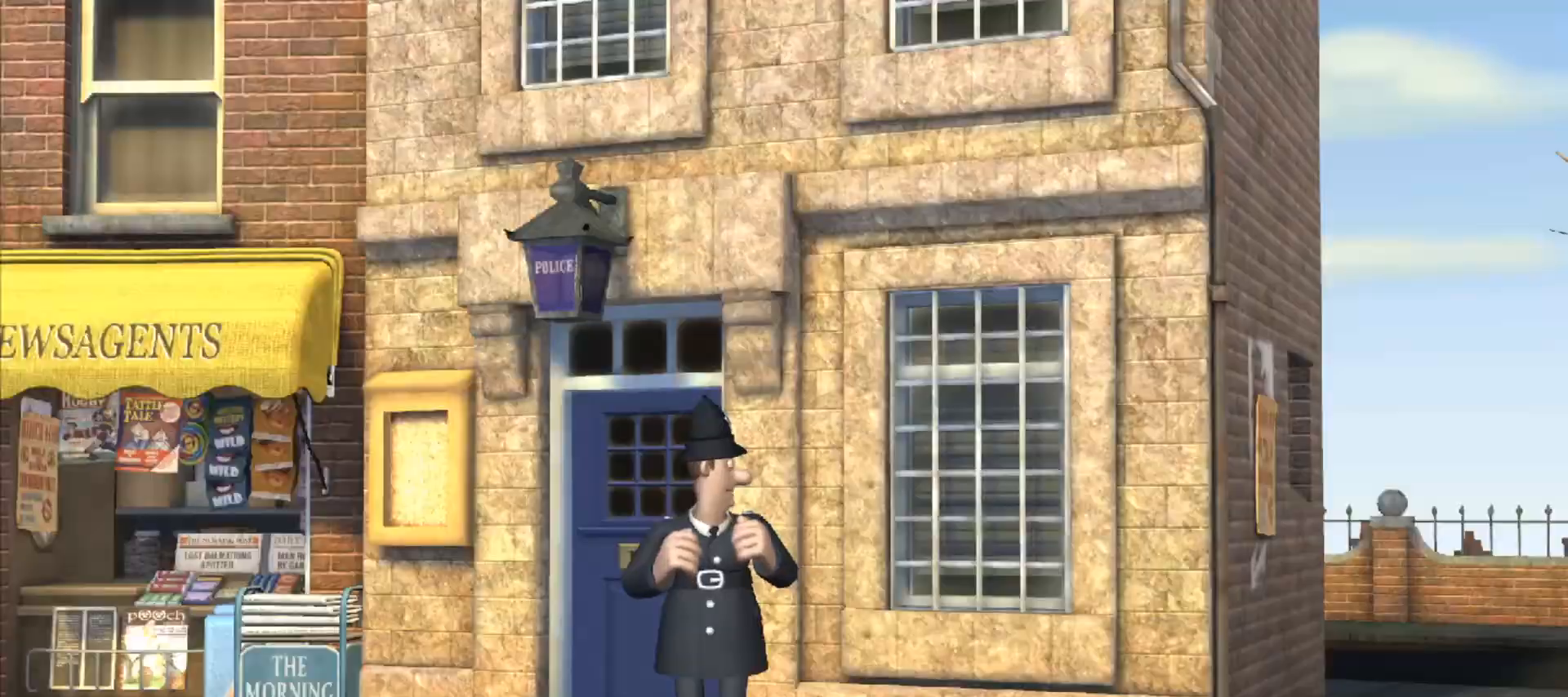
{"keys": [], "mouse": [], "events": [[17, "ctrl", "up"], [17, "shift", "up"], [117, "ctrl", "down"], [117, "shift", "down"], [150, "ctrl", "up"], [150, "shift", "up"], [250, "ctrl", "down"], [250, "shift", "down"], [300, "ctrl", "up"], [350, "shift", "up"], [400, "ctrl", "down"], [400, "shift", "down"], [433, "ctrl", "up"], [483, "shift", "up"]]}
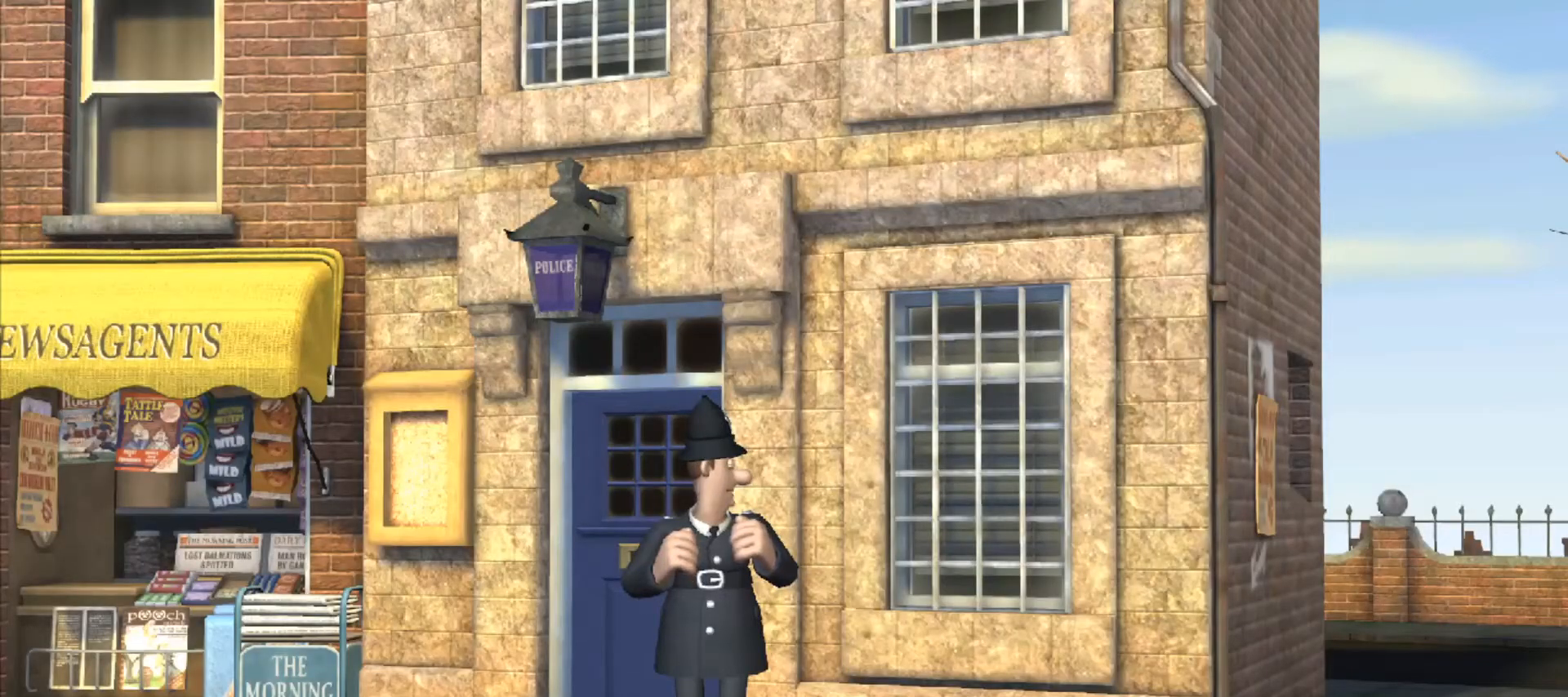
{"keys": ["ctrl", "shift"], "mouse": [], "events": [[33, "ctrl", "down"], [83, "shift", "down"], [133, "ctrl", "up"], [133, "shift", "up"], [217, "ctrl", "down"], [217, "shift", "down"], [267, "ctrl", "up"], [267, "shift", "up"], [367, "ctrl", "down"], [367, "shift", "down"], [400, "ctrl", "up"], [450, "shift", "up"], [500, "ctrl", "down"], [500, "shift", "down"]]}
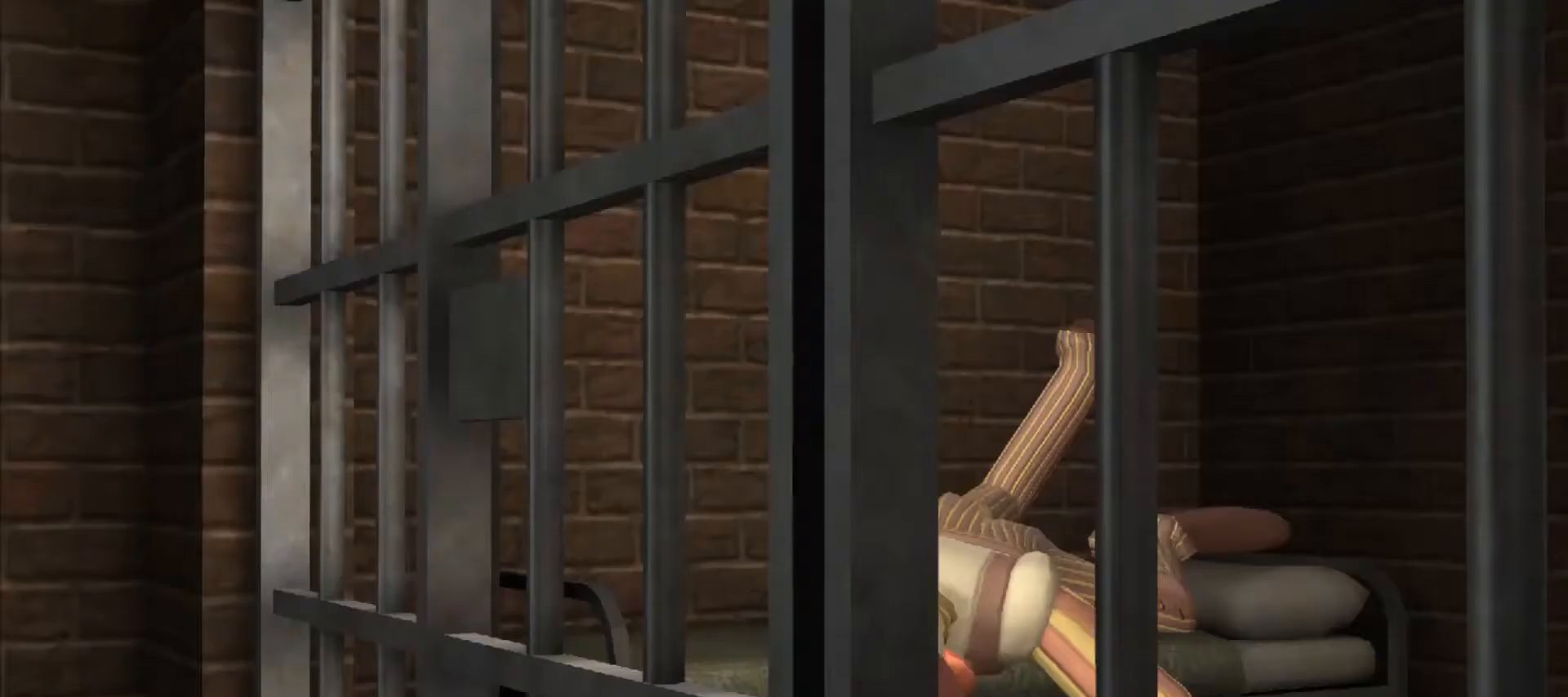
{"keys": ["ctrl", "shift"], "mouse": [], "events": [[100, "ctrl", "up"], [100, "shift", "up"], [183, "ctrl", "down"], [183, "shift", "down"], [233, "ctrl", "up"], [233, "shift", "up"], [333, "ctrl", "down"], [333, "shift", "down"], [383, "ctrl", "up"], [433, "shift", "up"], [467, "ctrl", "down"], [467, "shift", "down"]]}
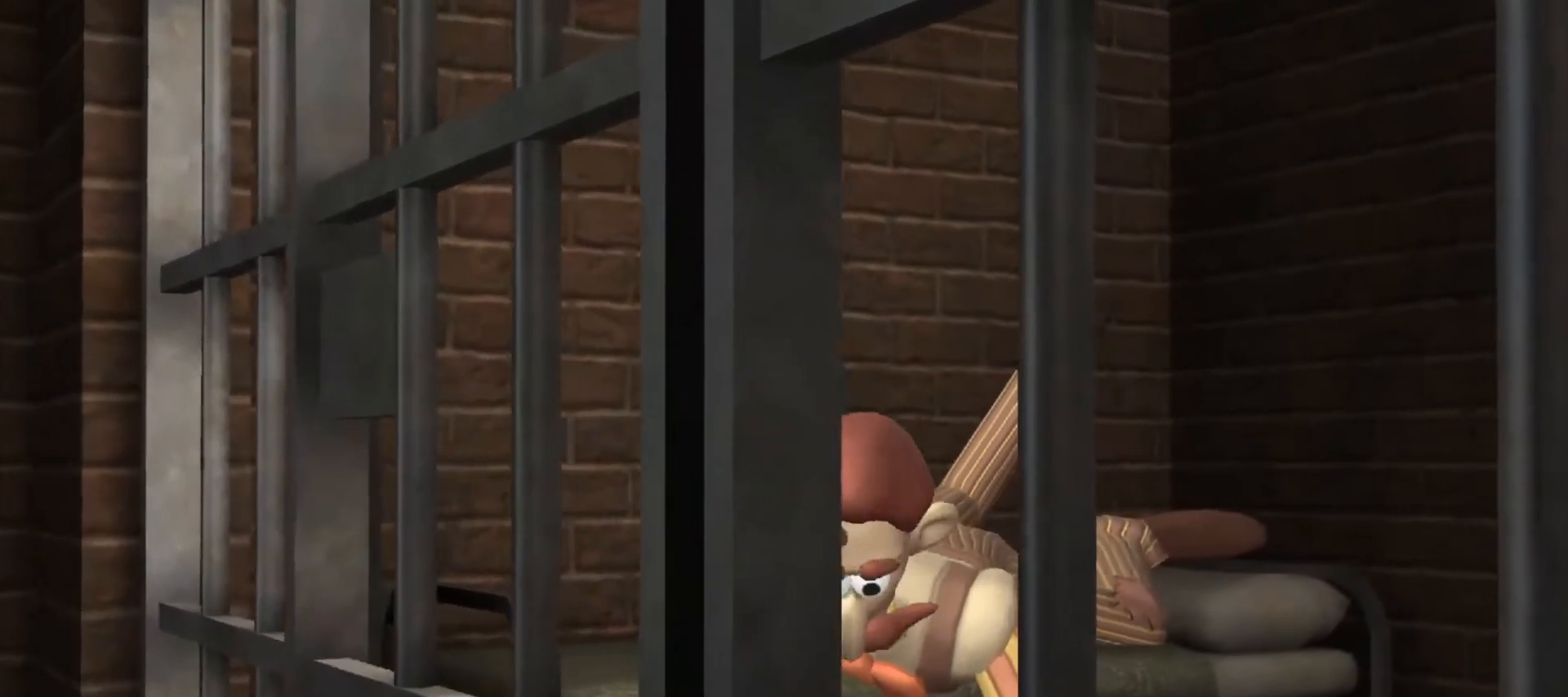
{"keys": [], "mouse": [], "events": [[67, "ctrl", "up"], [67, "shift", "up"], [167, "ctrl", "down"], [167, "shift", "down"], [217, "shift", "up"], [250, "ctrl", "up"], [350, "ctrl", "down"], [350, "shift", "down"], [383, "shift", "up"], [433, "ctrl", "up"]]}
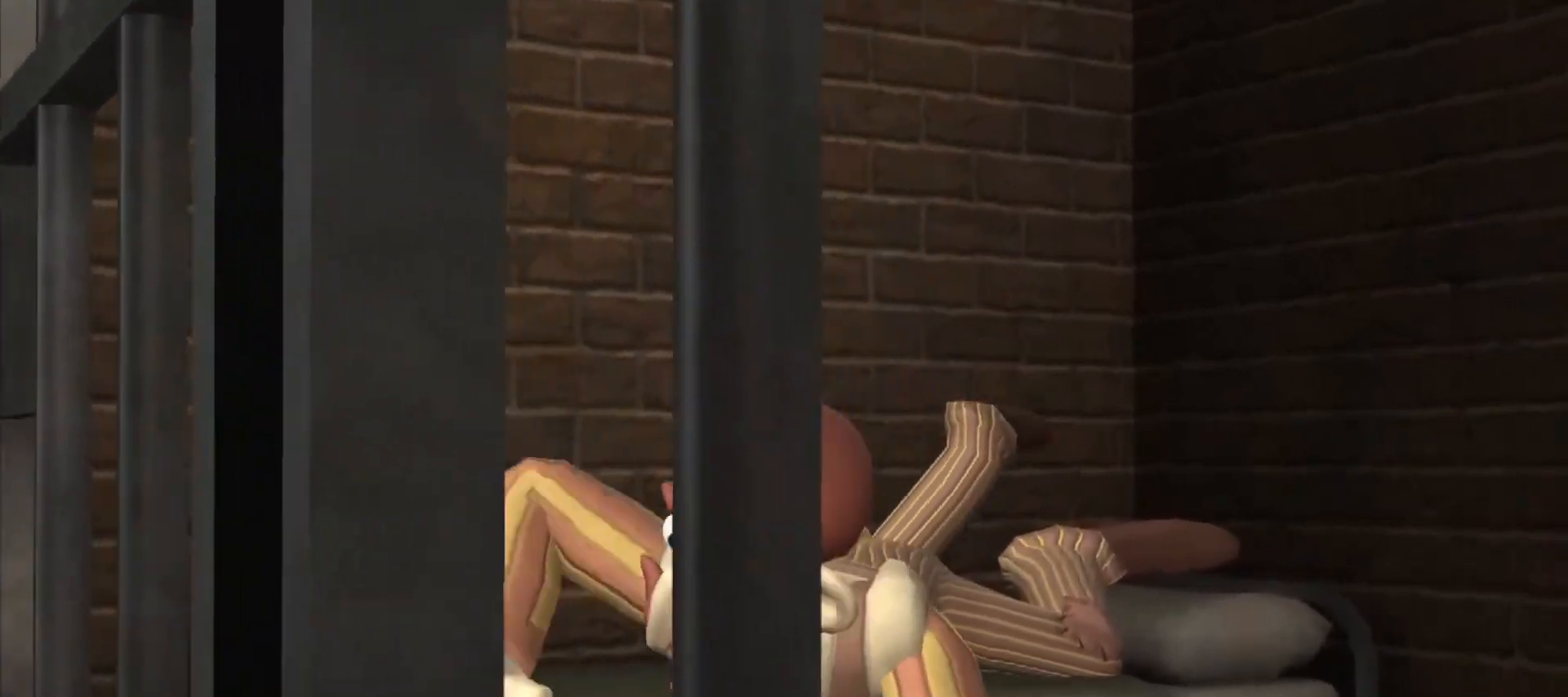
{"keys": [], "mouse": [], "events": [[17, "shift", "down"], [33, "ctrl", "down"], [83, "ctrl", "up"], [83, "shift", "up"], [183, "ctrl", "down"], [233, "shift", "down"], [283, "ctrl", "up"], [283, "shift", "up"], [367, "ctrl", "down"], [367, "shift", "down"], [467, "ctrl", "up"], [467, "shift", "up"]]}
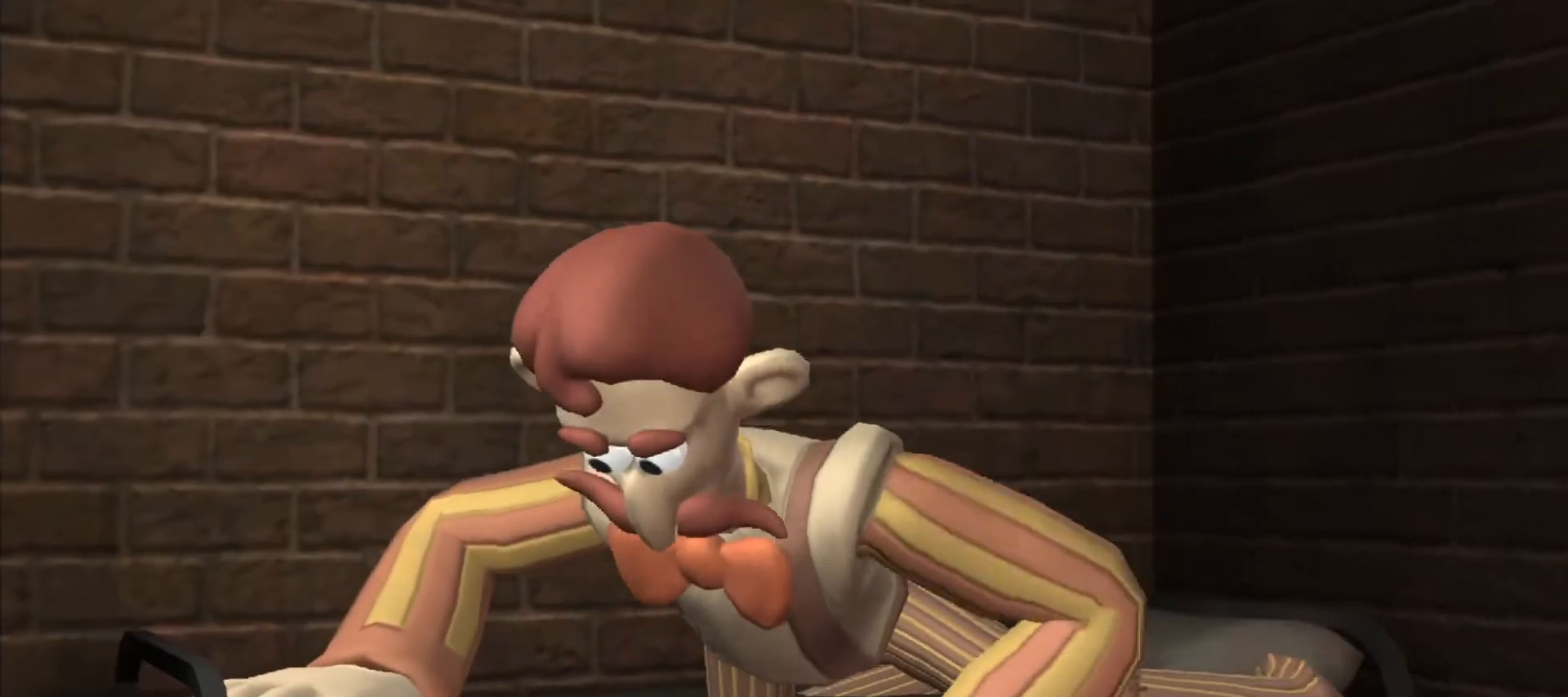
{"keys": [], "mouse": [], "events": [[17, "ctrl", "down"], [50, "shift", "down"], [100, "ctrl", "up"], [100, "shift", "up"], [183, "ctrl", "down"], [183, "shift", "down"], [283, "ctrl", "up"], [283, "shift", "up"], [383, "ctrl", "down"], [383, "shift", "down"], [433, "ctrl", "up"], [433, "shift", "up"]]}
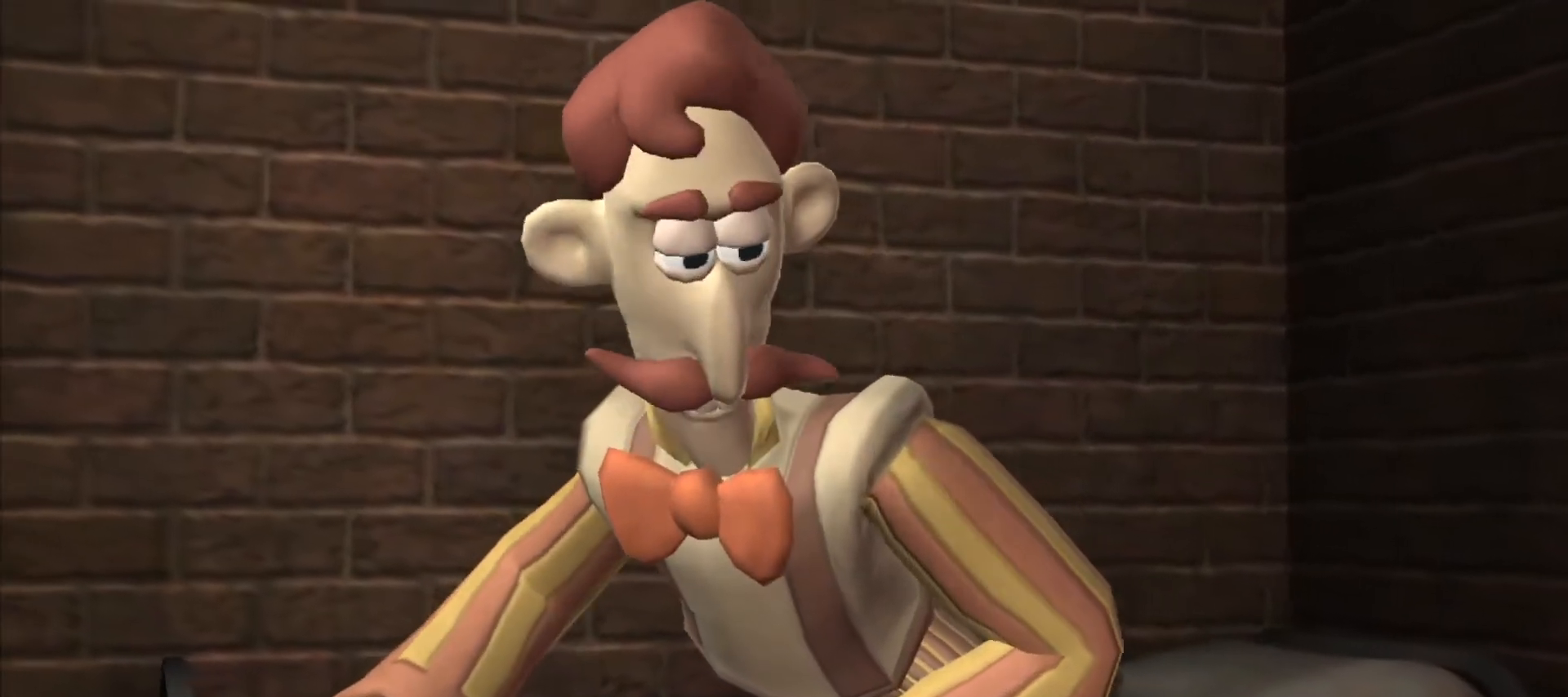
{"keys": [], "mouse": [], "events": [[17, "ctrl", "down"], [17, "shift", "down"], [67, "ctrl", "up"], [117, "shift", "up"], [200, "ctrl", "down"], [200, "shift", "down"], [300, "ctrl", "up"], [300, "shift", "up"], [400, "ctrl", "down"], [400, "shift", "down"], [450, "ctrl", "up"], [450, "shift", "up"]]}
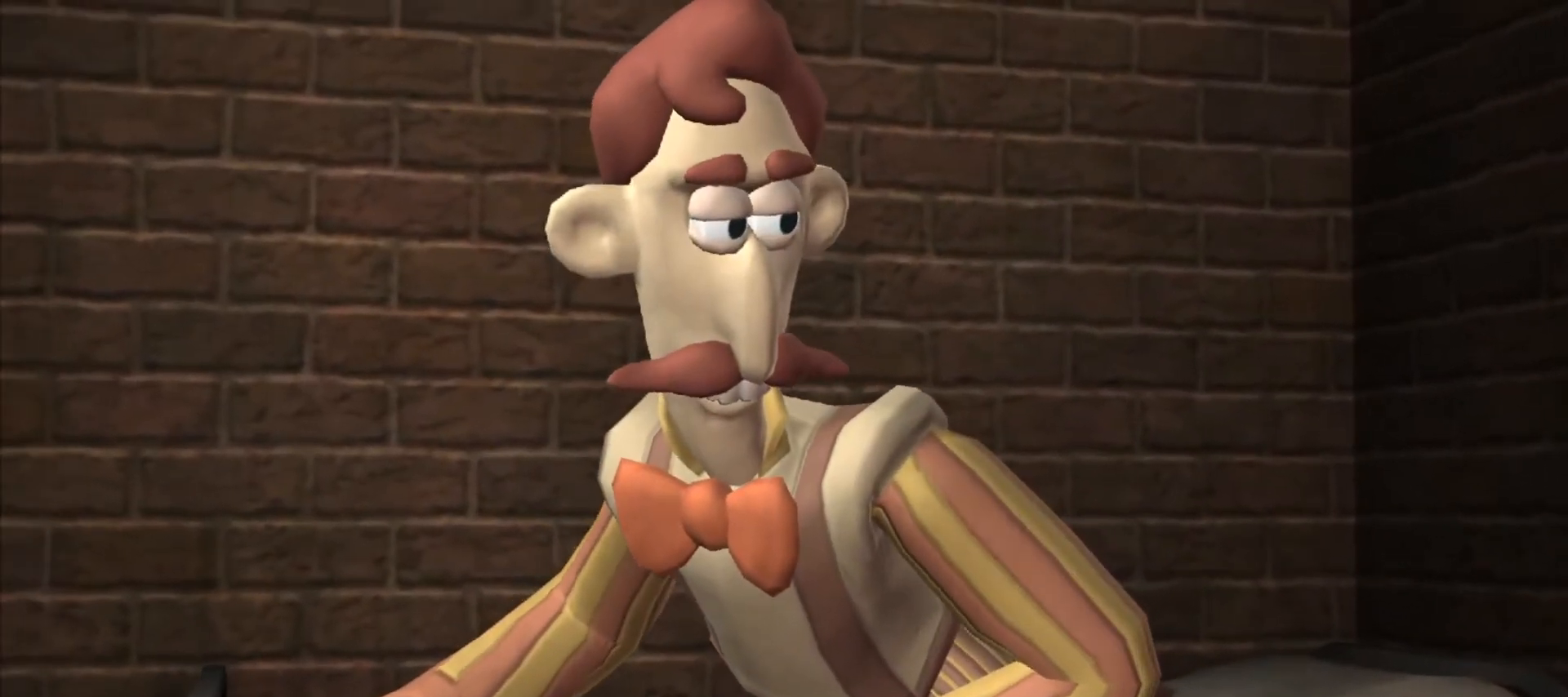
{"keys": [], "mouse": [], "events": [[33, "ctrl", "down"], [33, "shift", "down"], [133, "ctrl", "up"], [133, "shift", "up"], [233, "ctrl", "down"], [233, "shift", "down"], [267, "ctrl", "up"], [317, "shift", "up"], [400, "ctrl", "down"], [400, "shift", "down"], [450, "ctrl", "up"], [500, "shift", "up"]]}
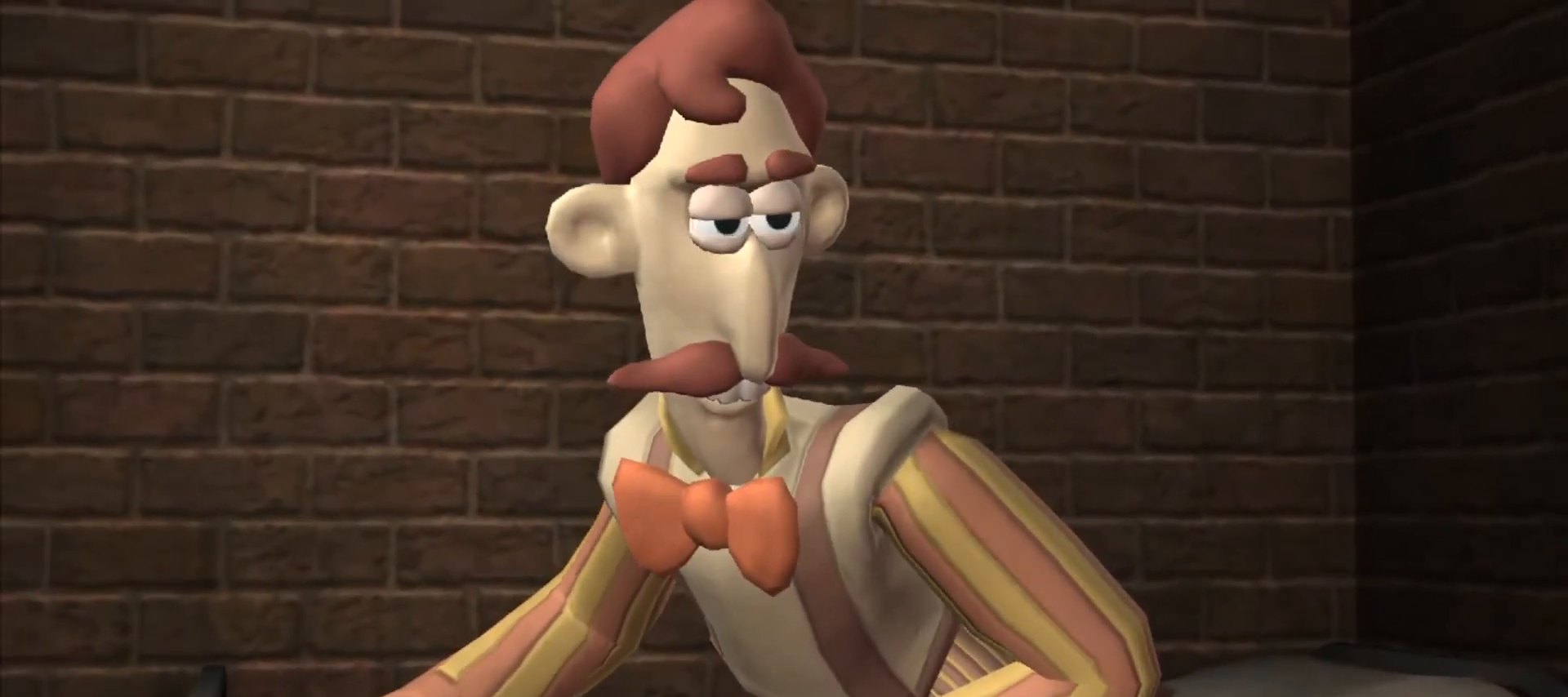
{"keys": ["ctrl", "shift"], "mouse": [], "events": [[50, "shift", "down"], [100, "ctrl", "down"], [150, "ctrl", "up"], [150, "shift", "up"], [250, "ctrl", "down"], [250, "shift", "down"], [333, "ctrl", "up"], [333, "shift", "up"], [433, "ctrl", "down"], [433, "shift", "down"]]}
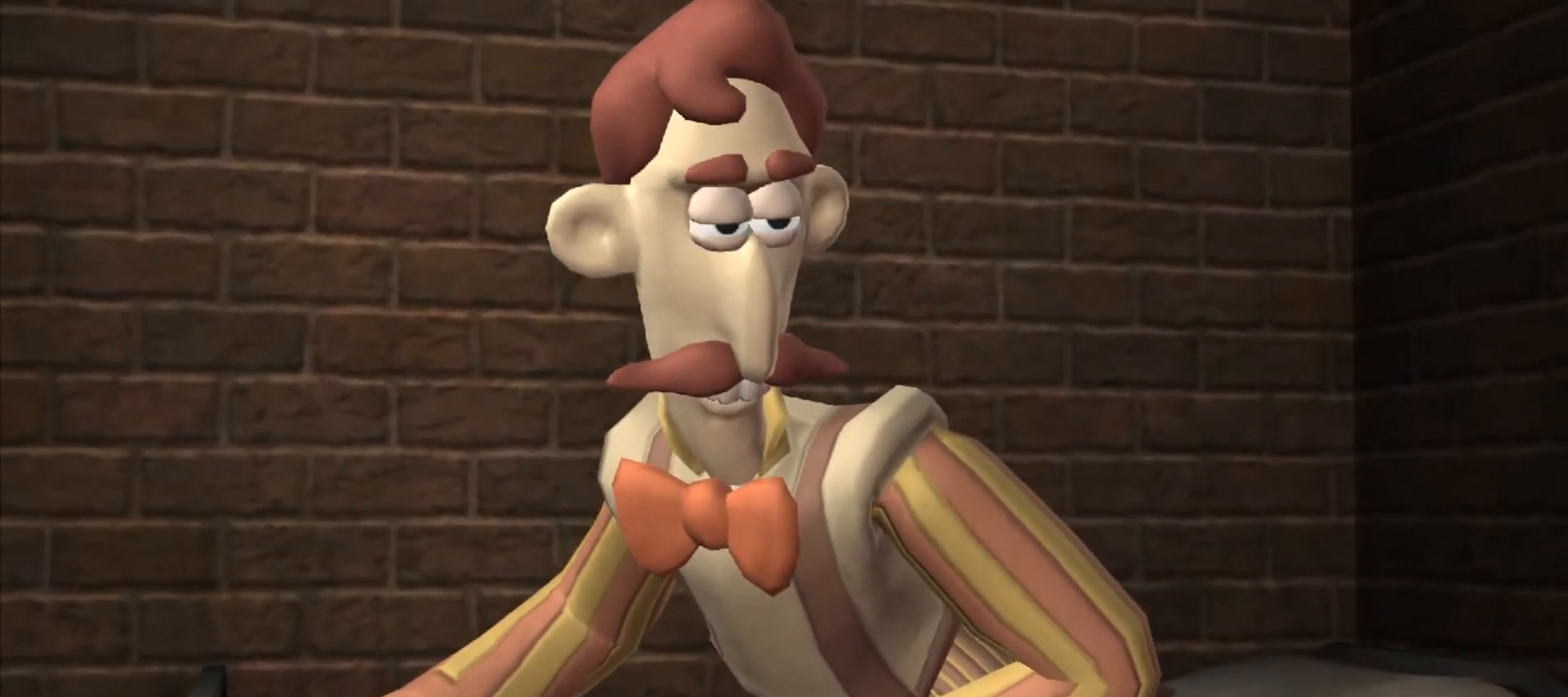
{"keys": ["ctrl", "shift"], "mouse": [], "events": [[33, "ctrl", "up"], [33, "shift", "up"], [117, "ctrl", "down"], [117, "shift", "down"], [200, "ctrl", "up"], [200, "shift", "up"], [300, "ctrl", "down"], [300, "shift", "down"], [350, "shift", "up"], [383, "ctrl", "up"], [483, "ctrl", "down"], [483, "shift", "down"]]}
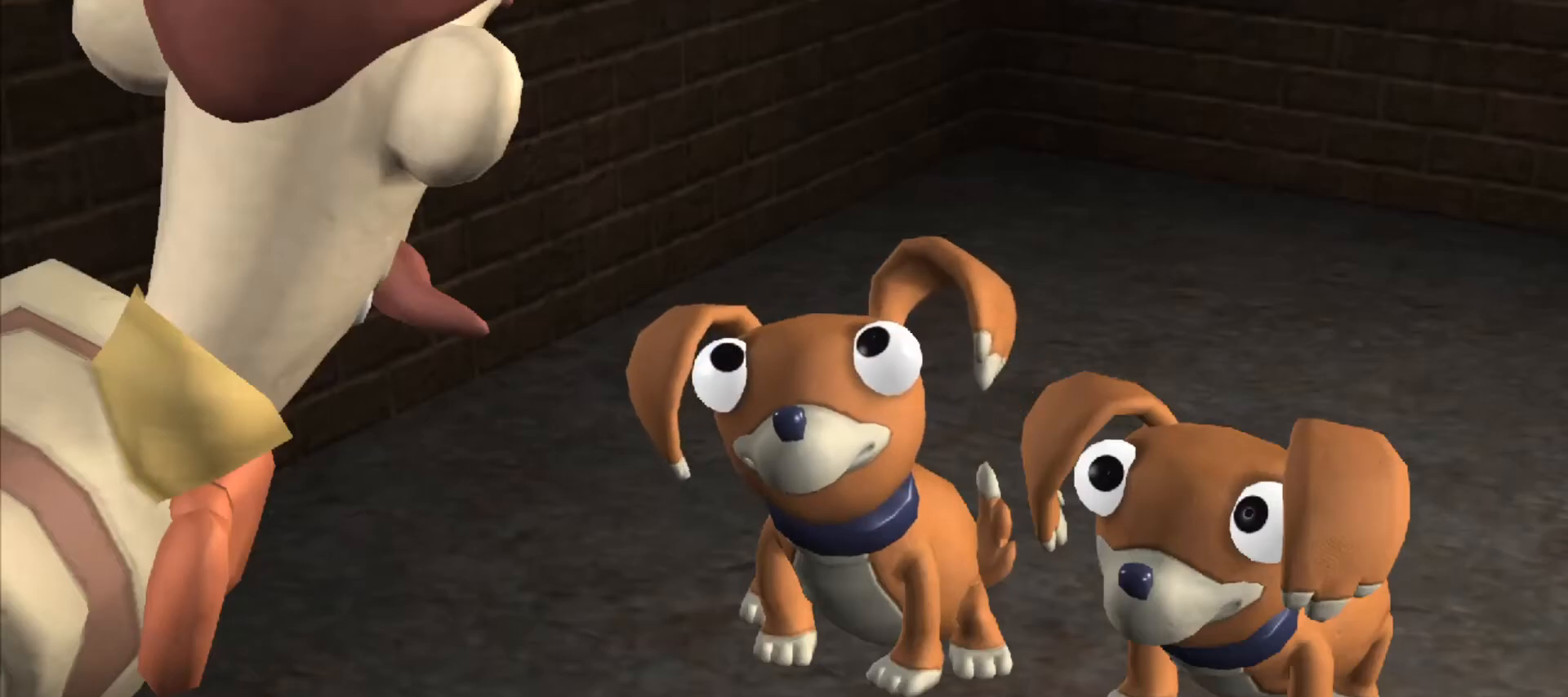
{"keys": ["ctrl", "shift"], "mouse": [], "events": [[33, "ctrl", "up"], [33, "shift", "up"], [133, "ctrl", "down"], [133, "shift", "down"], [217, "ctrl", "up"], [217, "shift", "up"], [367, "ctrl", "down"], [367, "shift", "down"], [417, "ctrl", "up"], [417, "shift", "up"], [500, "ctrl", "down"], [500, "shift", "down"]]}
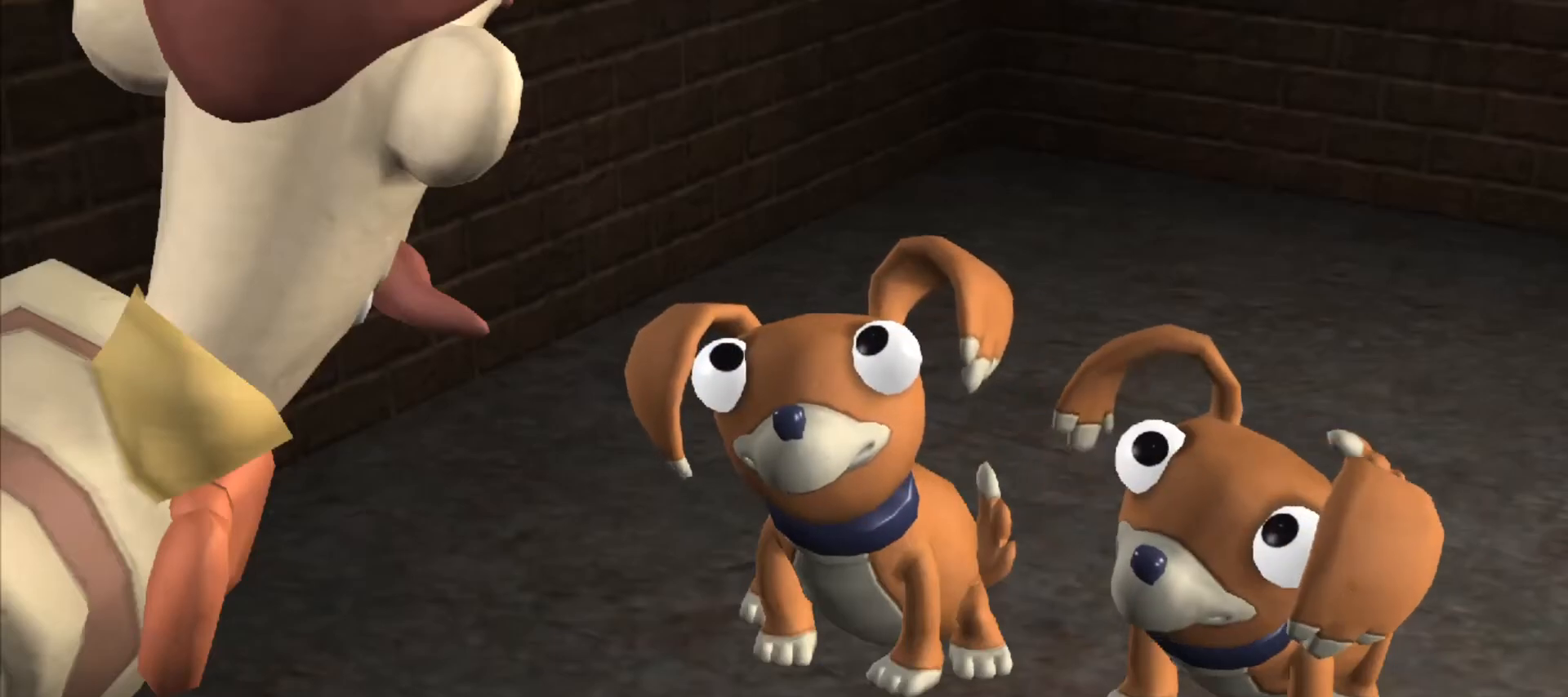
{"keys": [], "mouse": [], "events": [[100, "ctrl", "up"], [100, "shift", "up"], [200, "ctrl", "down"], [200, "shift", "down"], [283, "ctrl", "up"], [283, "shift", "up"], [383, "ctrl", "down"], [383, "shift", "down"], [467, "ctrl", "up"], [467, "shift", "up"]]}
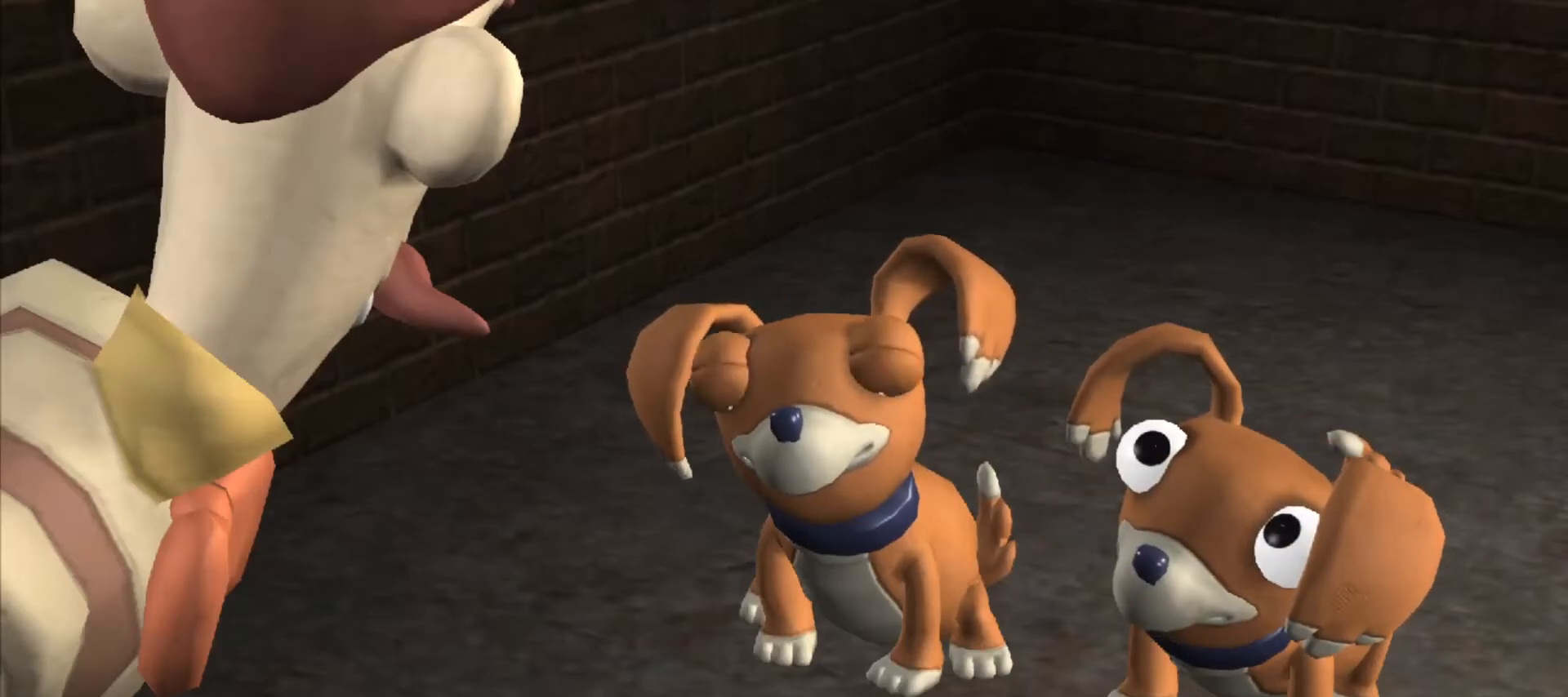
{"keys": ["ctrl", "shift"], "mouse": [], "events": [[67, "ctrl", "down"], [67, "shift", "down"], [167, "ctrl", "up"], [167, "shift", "up"], [267, "ctrl", "down"], [267, "shift", "down"], [350, "ctrl", "up"], [350, "shift", "up"], [450, "ctrl", "down"], [500, "shift", "down"]]}
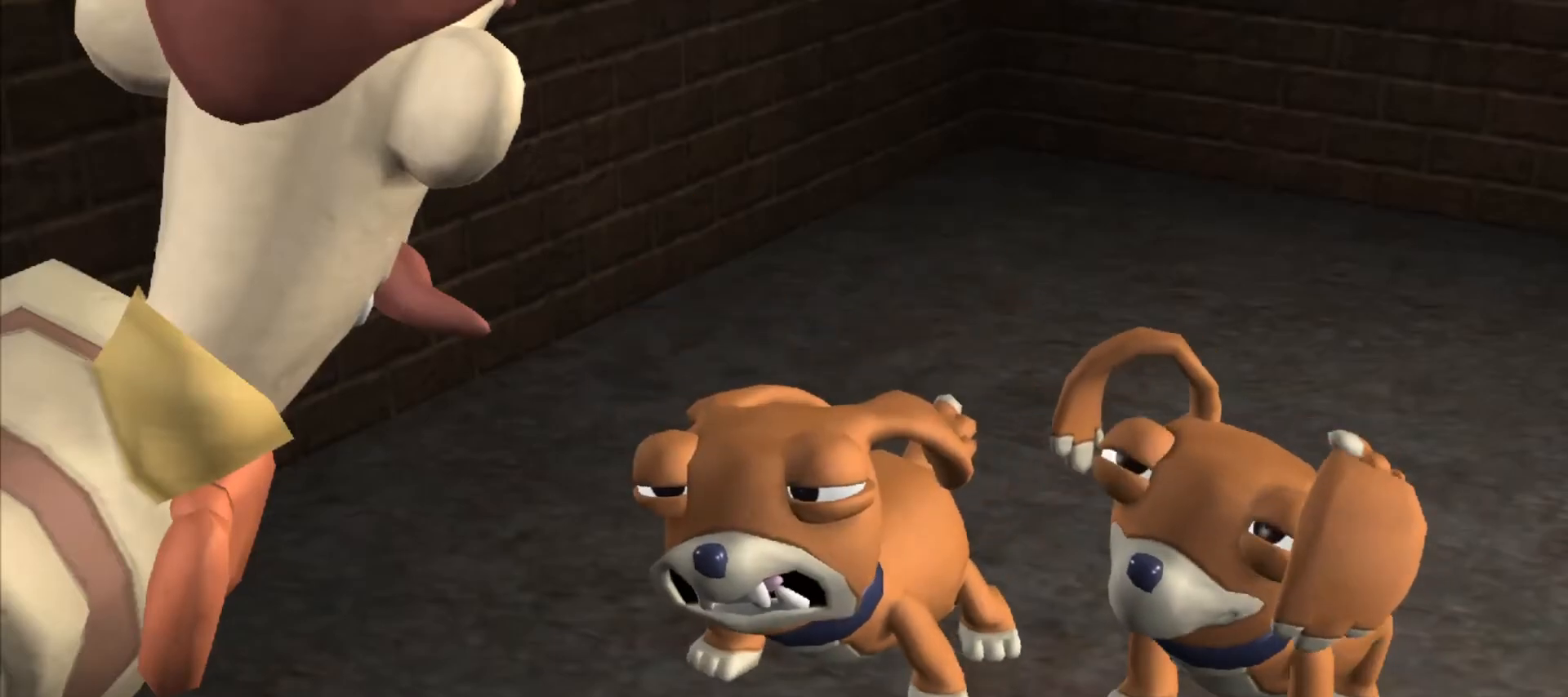
{"keys": ["ctrl"], "mouse": [], "events": [[33, "ctrl", "up"], [33, "shift", "up"], [133, "ctrl", "down"], [133, "shift", "down"], [217, "ctrl", "up"], [217, "shift", "up"], [317, "ctrl", "down"], [317, "shift", "down"], [367, "ctrl", "up"], [367, "shift", "up"], [467, "ctrl", "down"]]}
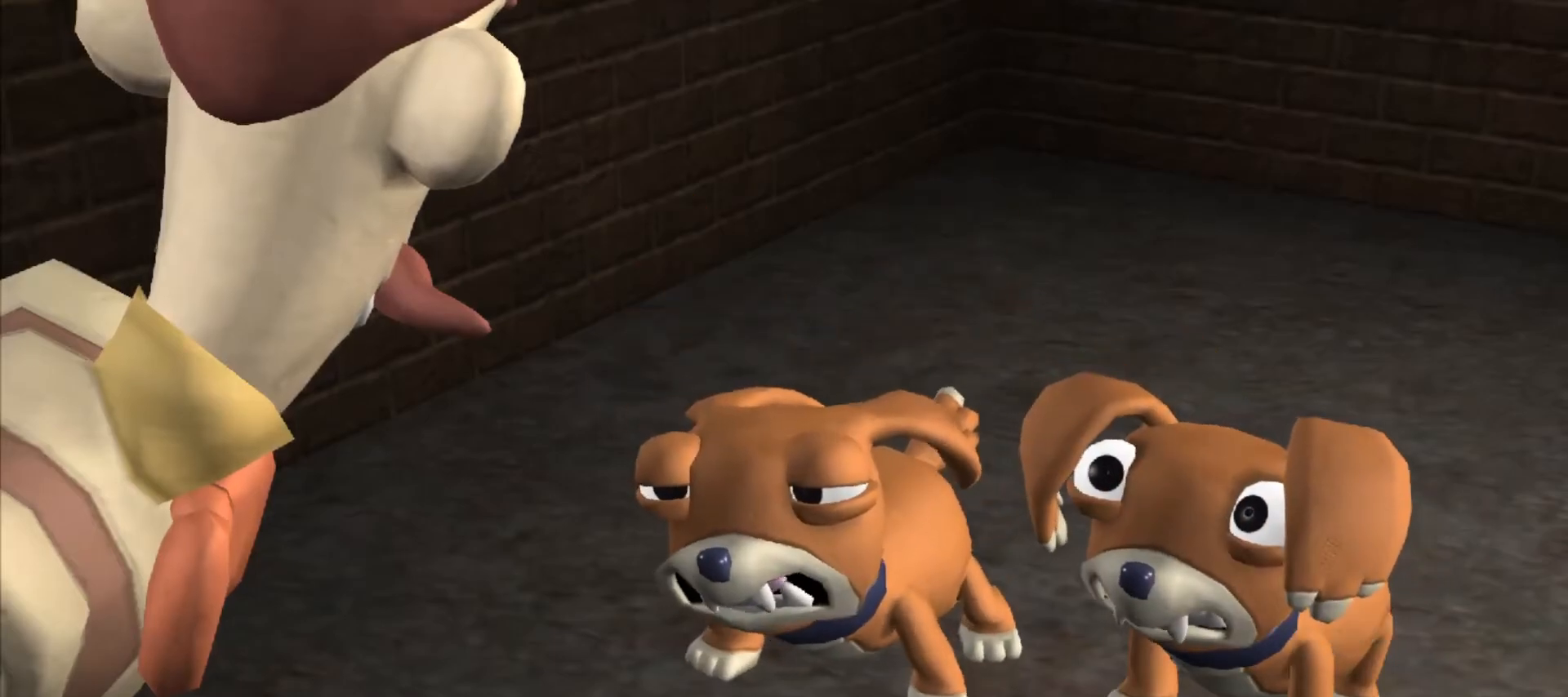
{"keys": [], "mouse": [], "events": [[17, "shift", "down"], [50, "ctrl", "up"], [50, "shift", "up"], [133, "ctrl", "down"], [133, "shift", "down"], [233, "ctrl", "up"], [233, "shift", "up"], [333, "ctrl", "down"], [333, "shift", "down"], [417, "ctrl", "up"], [417, "shift", "up"]]}
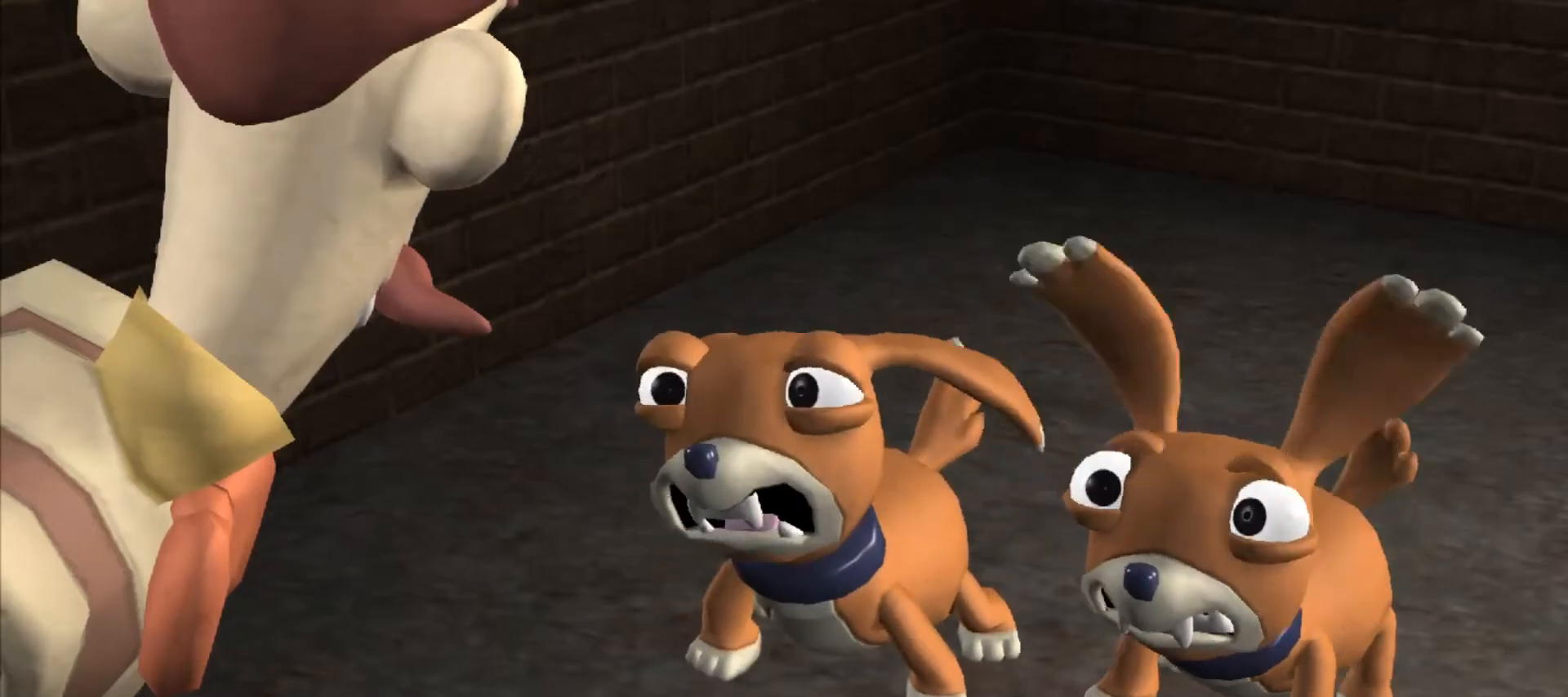
{"keys": [], "mouse": [], "events": [[17, "ctrl", "down"], [17, "shift", "down"], [117, "ctrl", "up"], [117, "shift", "up"], [200, "ctrl", "down"], [200, "shift", "down"], [250, "ctrl", "up"], [300, "shift", "up"], [383, "ctrl", "down"], [383, "shift", "down"], [433, "ctrl", "up"], [433, "shift", "up"]]}